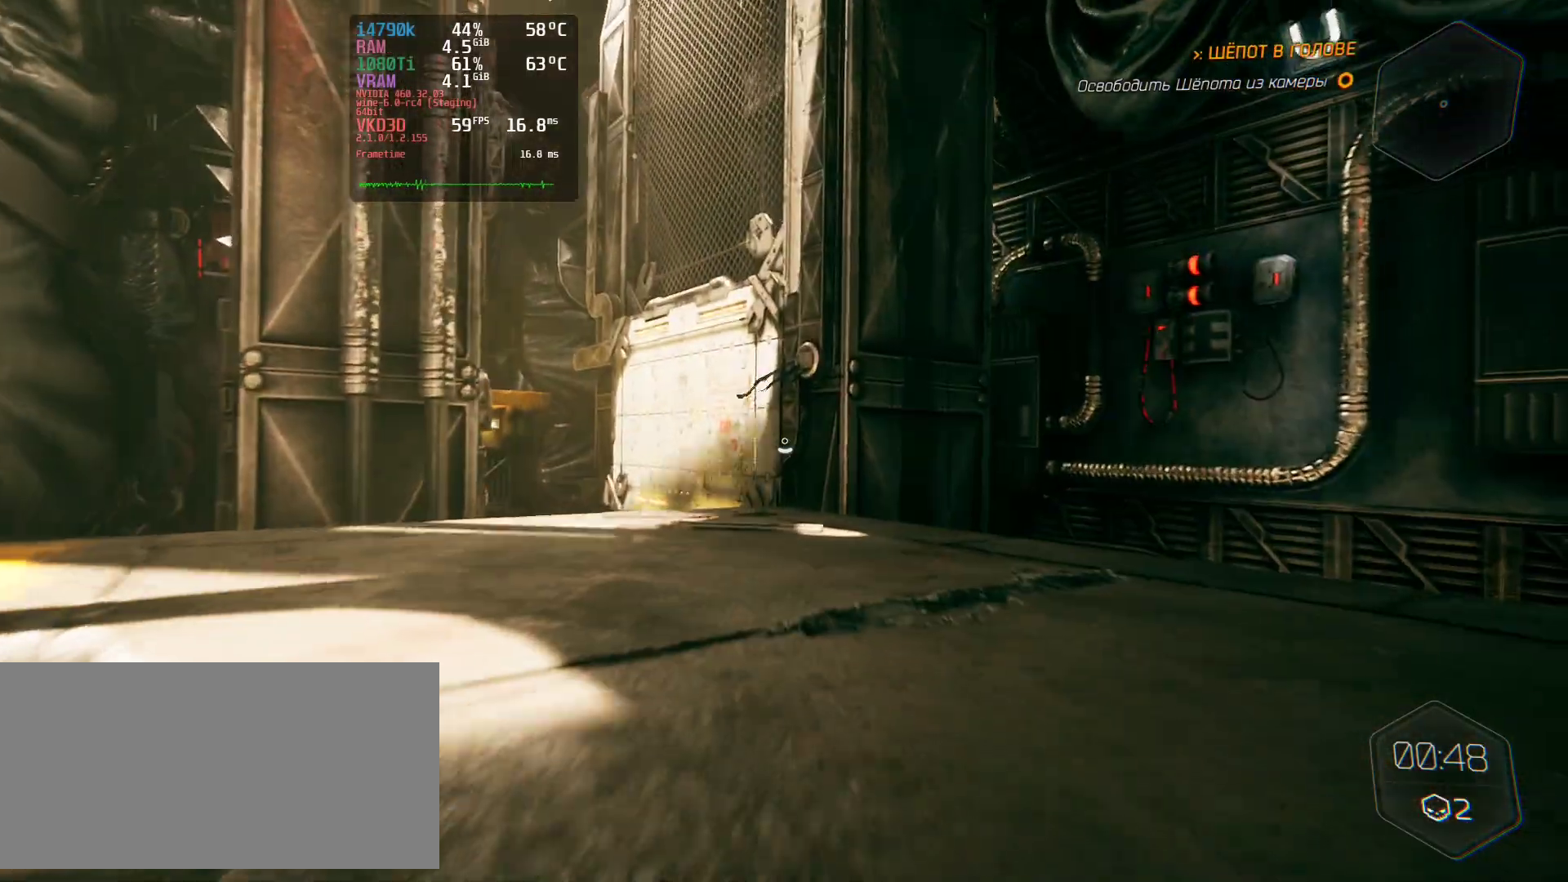
Gameplay with keyboard and mouse; each line is a JSON object with the keys and mouse buttons held at the frame after it. "events" lists presses ("down") and releases ("up") of "a", "ctrl", "d", "e", "q", "s", "shift", "space", "w", "mouse_left", "mouse_wheel", "mouse_right", "mouse_mb4" and "mouse_mb5" between this image and that frame as [ms after this image, input, new state], when the widget could be followed in between. "mouse_left", "mouse_wheel", "mouse_right", "mouse_mb4", "mouse_mb5" = the "left", "wheel", "right", "mb4", "mb5" buttons of the "mouse" list. No other keys are recorded. "wheel" means that the mouse wheel is clicked or scrolled. Not read: mouse_move.
{"keys": ["w"], "mouse": [], "events": []}
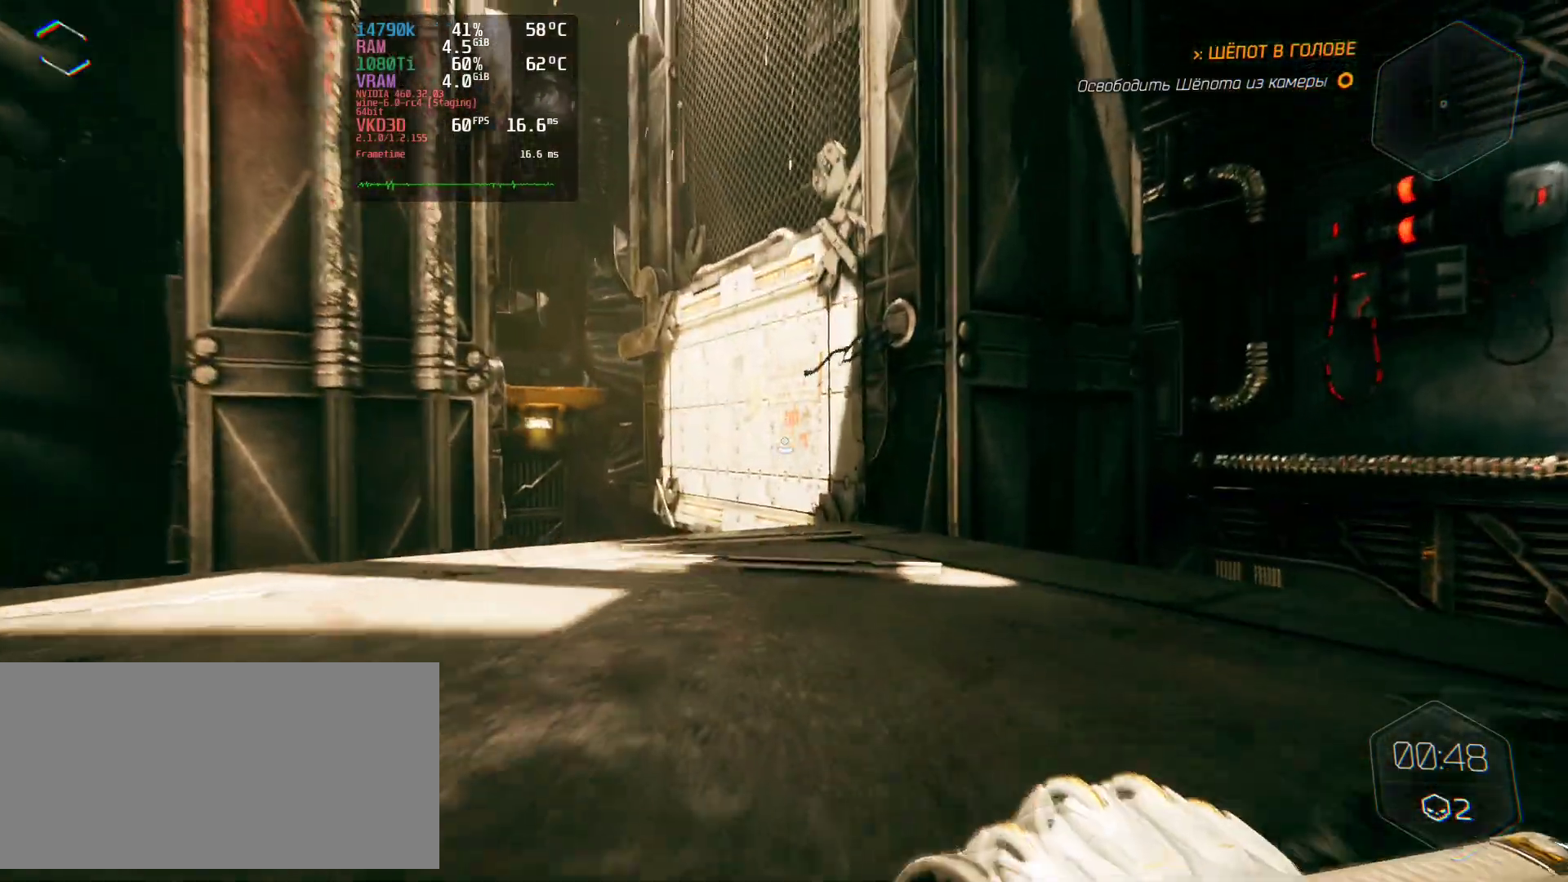
{"keys": ["w"], "mouse": [], "events": []}
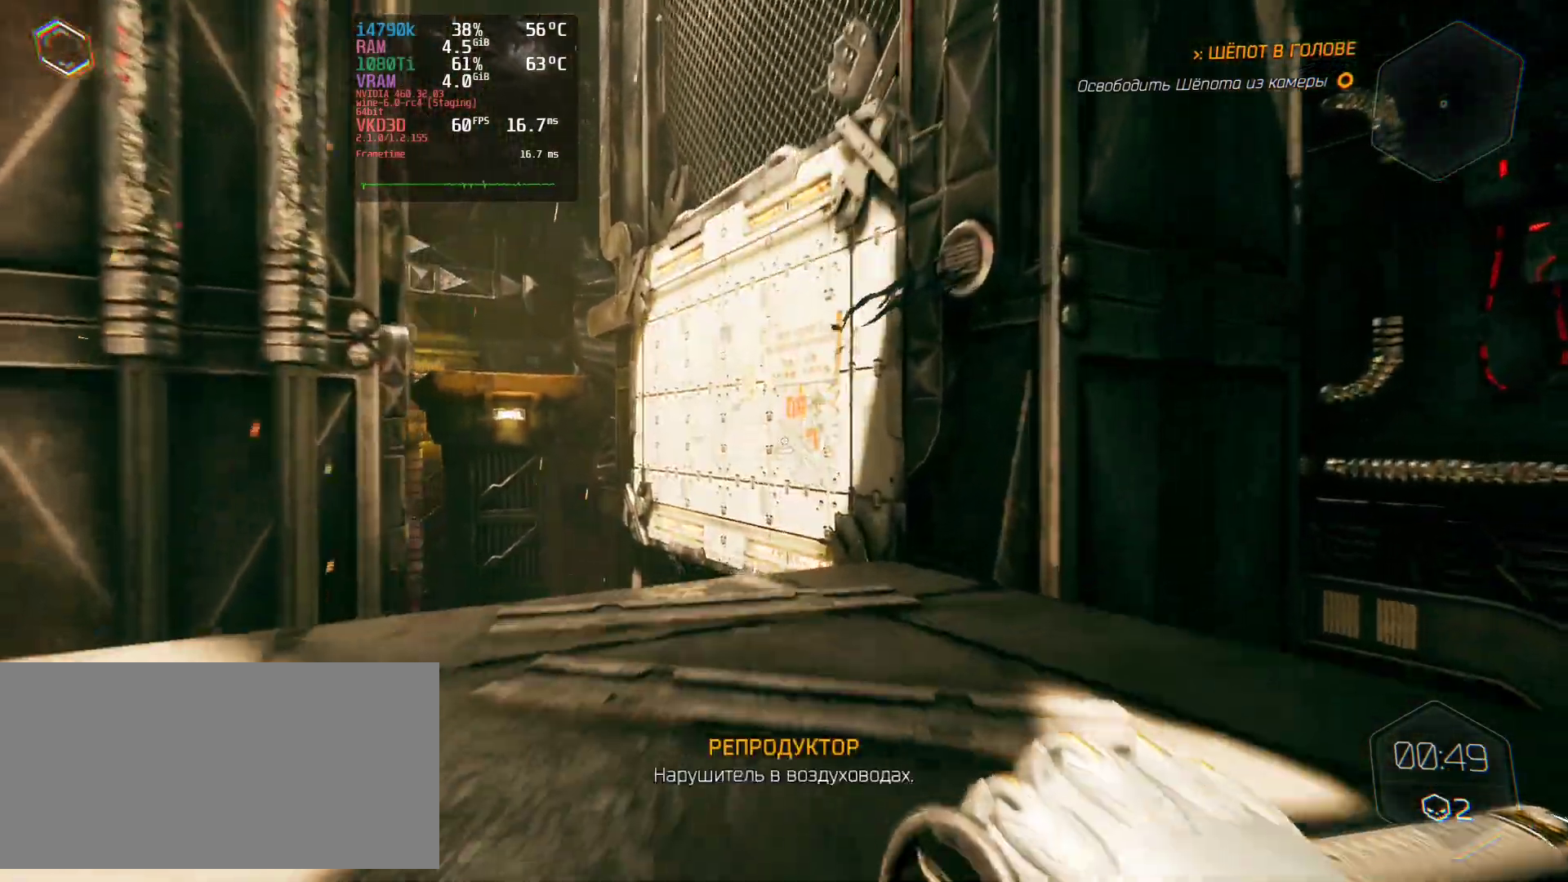
{"keys": ["w"], "mouse": [], "events": []}
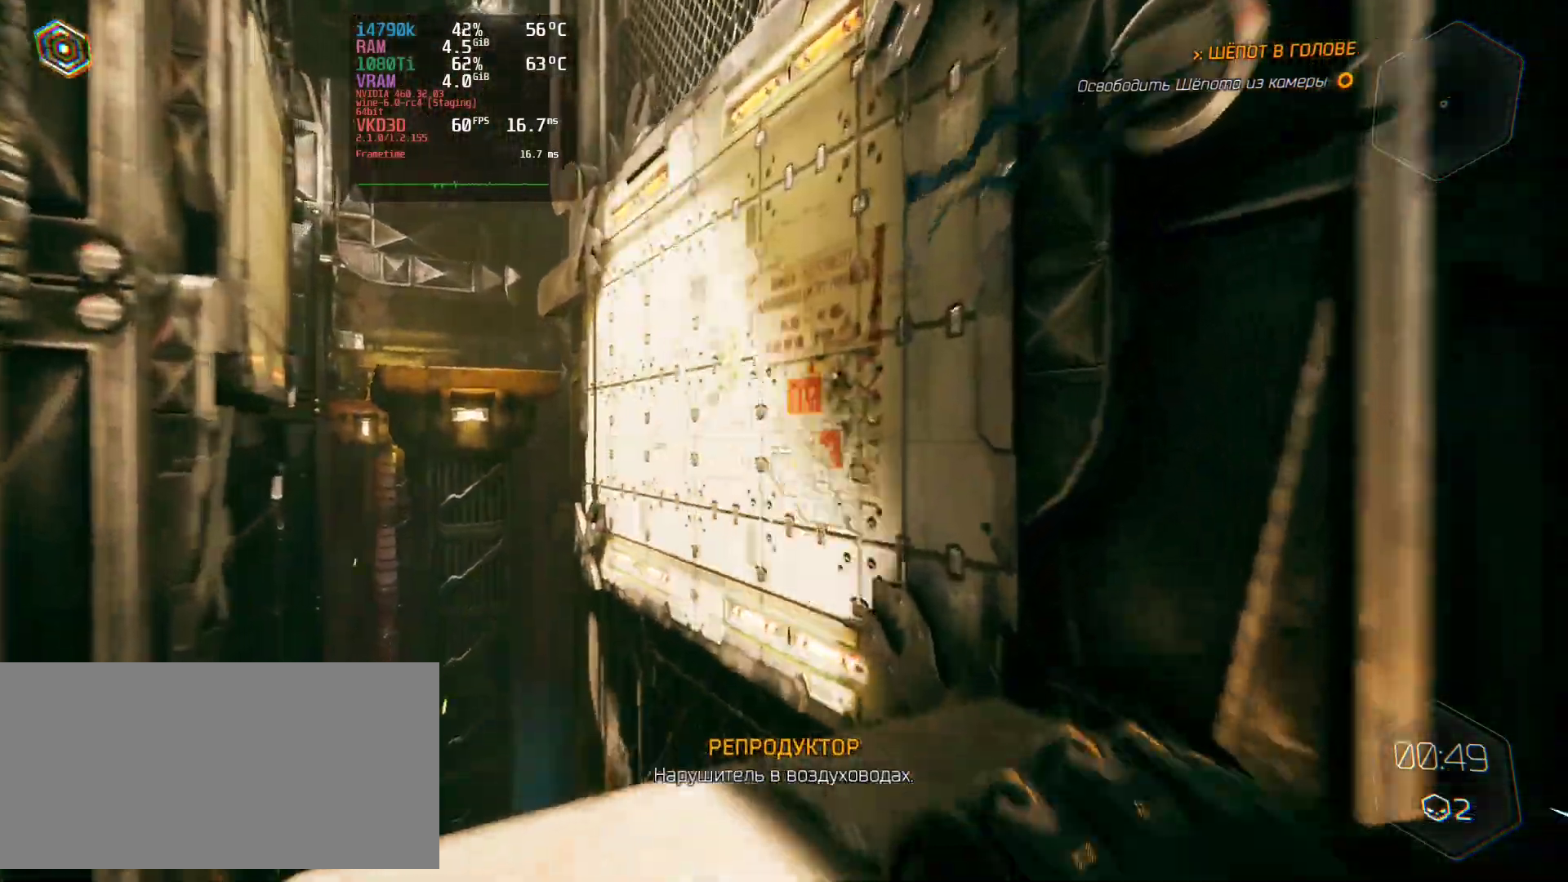
{"keys": ["space", "w"], "mouse": [], "events": [[267, "space", "down"]]}
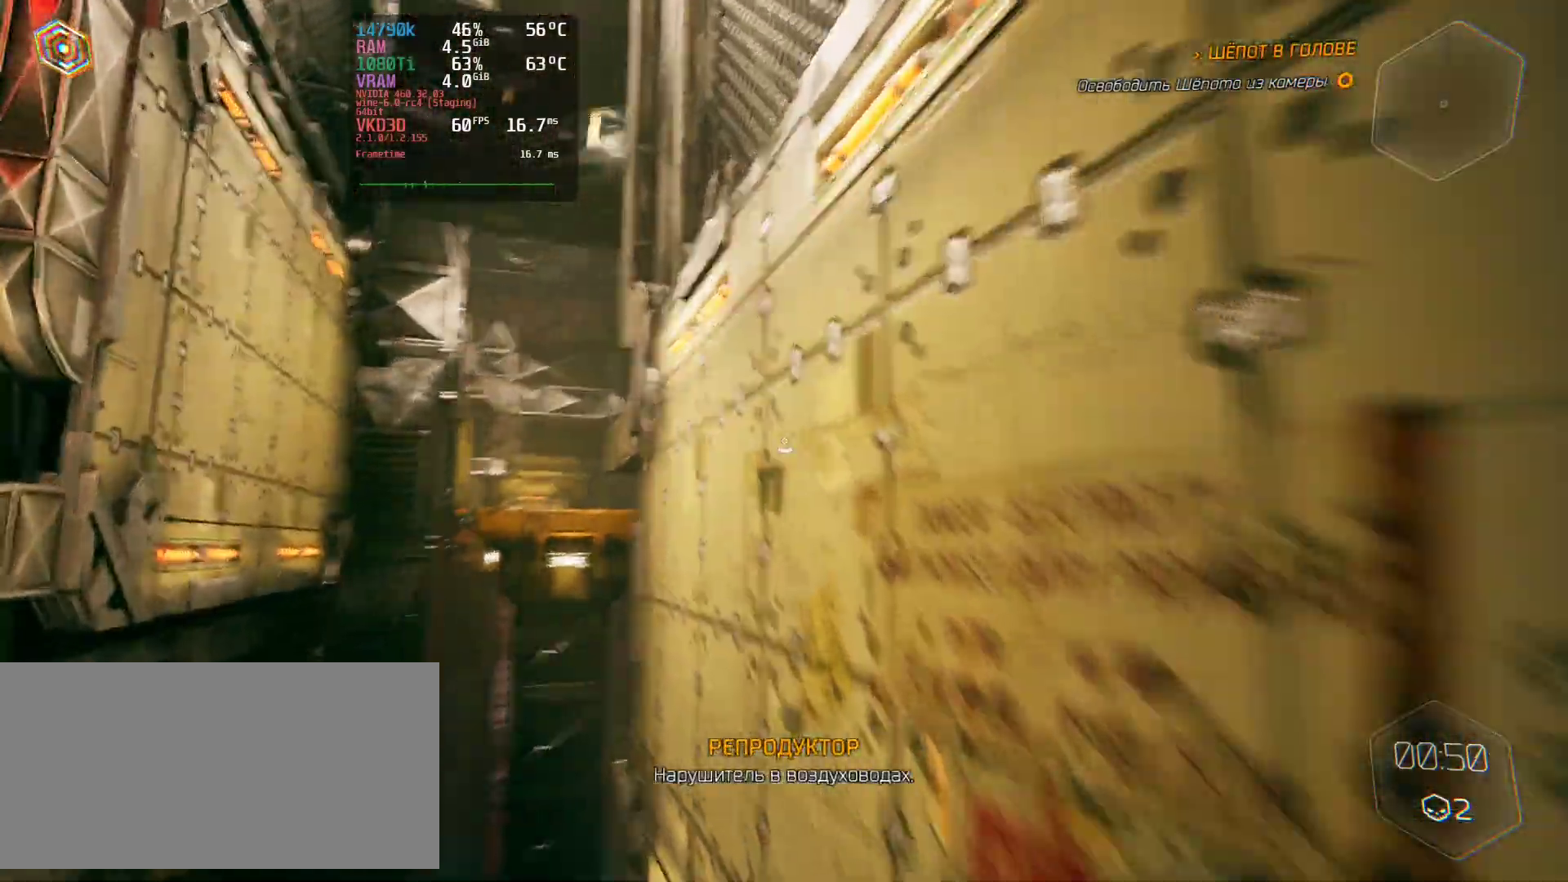
{"keys": ["w"], "mouse": [], "events": [[167, "space", "up"]]}
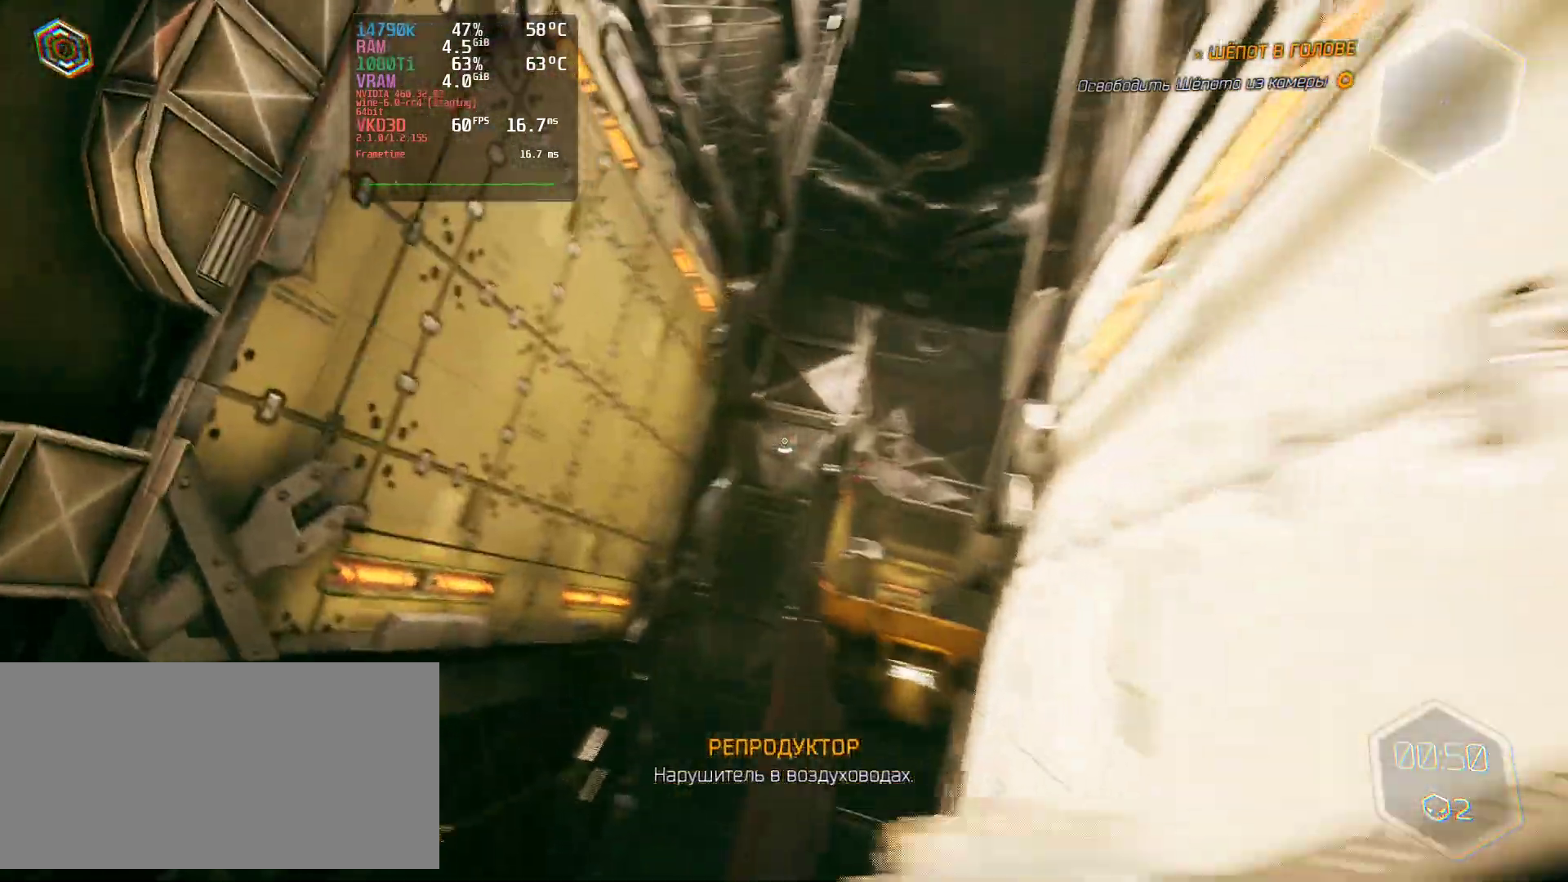
{"keys": ["a", "space", "w"], "mouse": [], "events": [[417, "space", "down"], [484, "a", "down"]]}
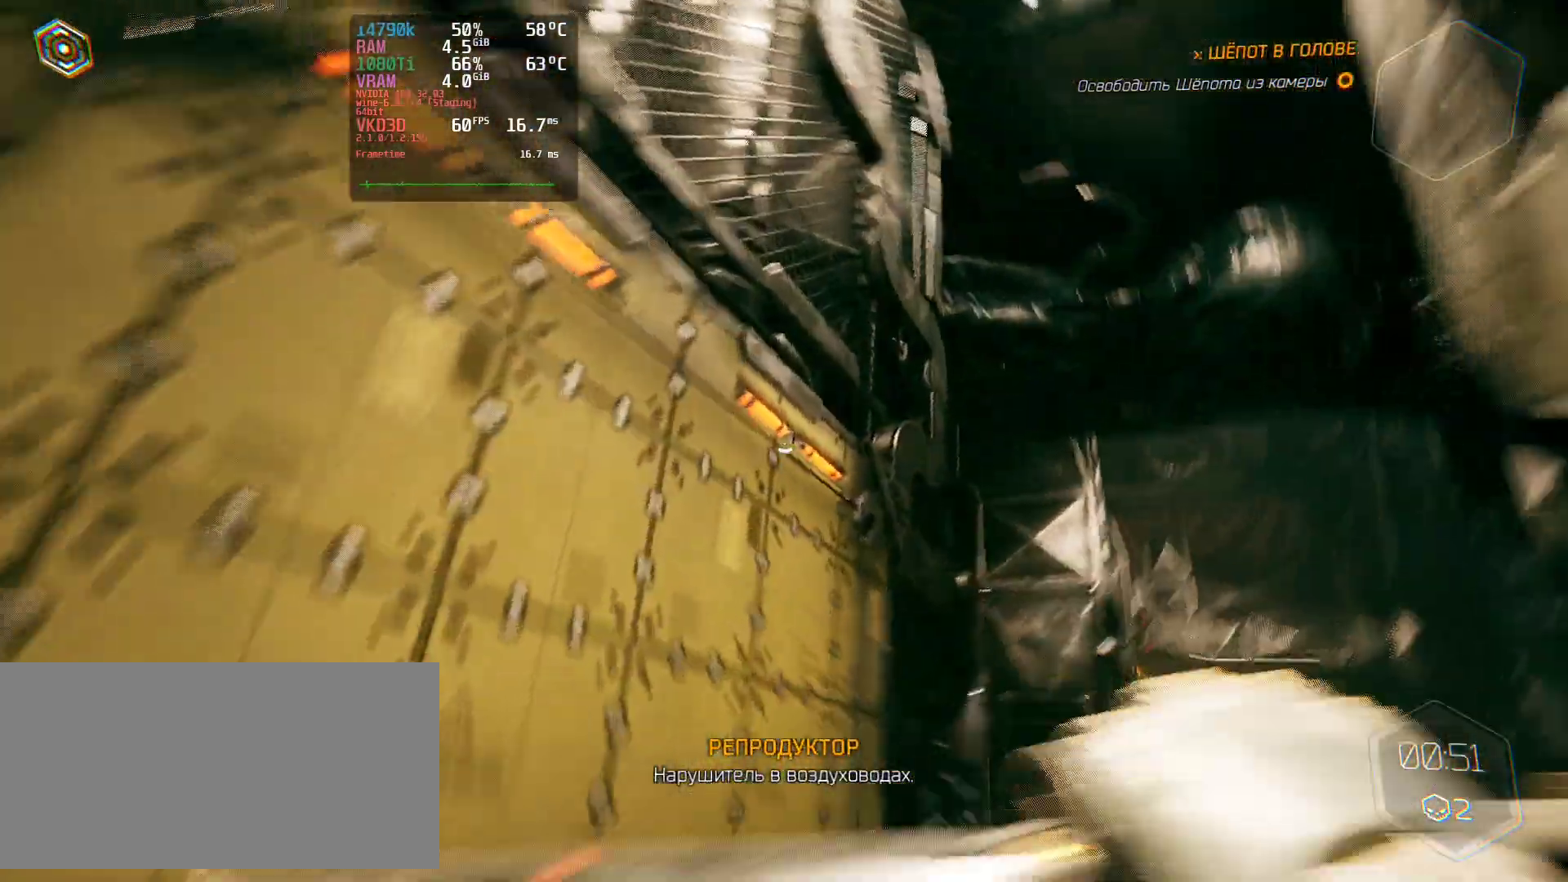
{"keys": ["a", "w"], "mouse": [], "events": [[267, "space", "up"]]}
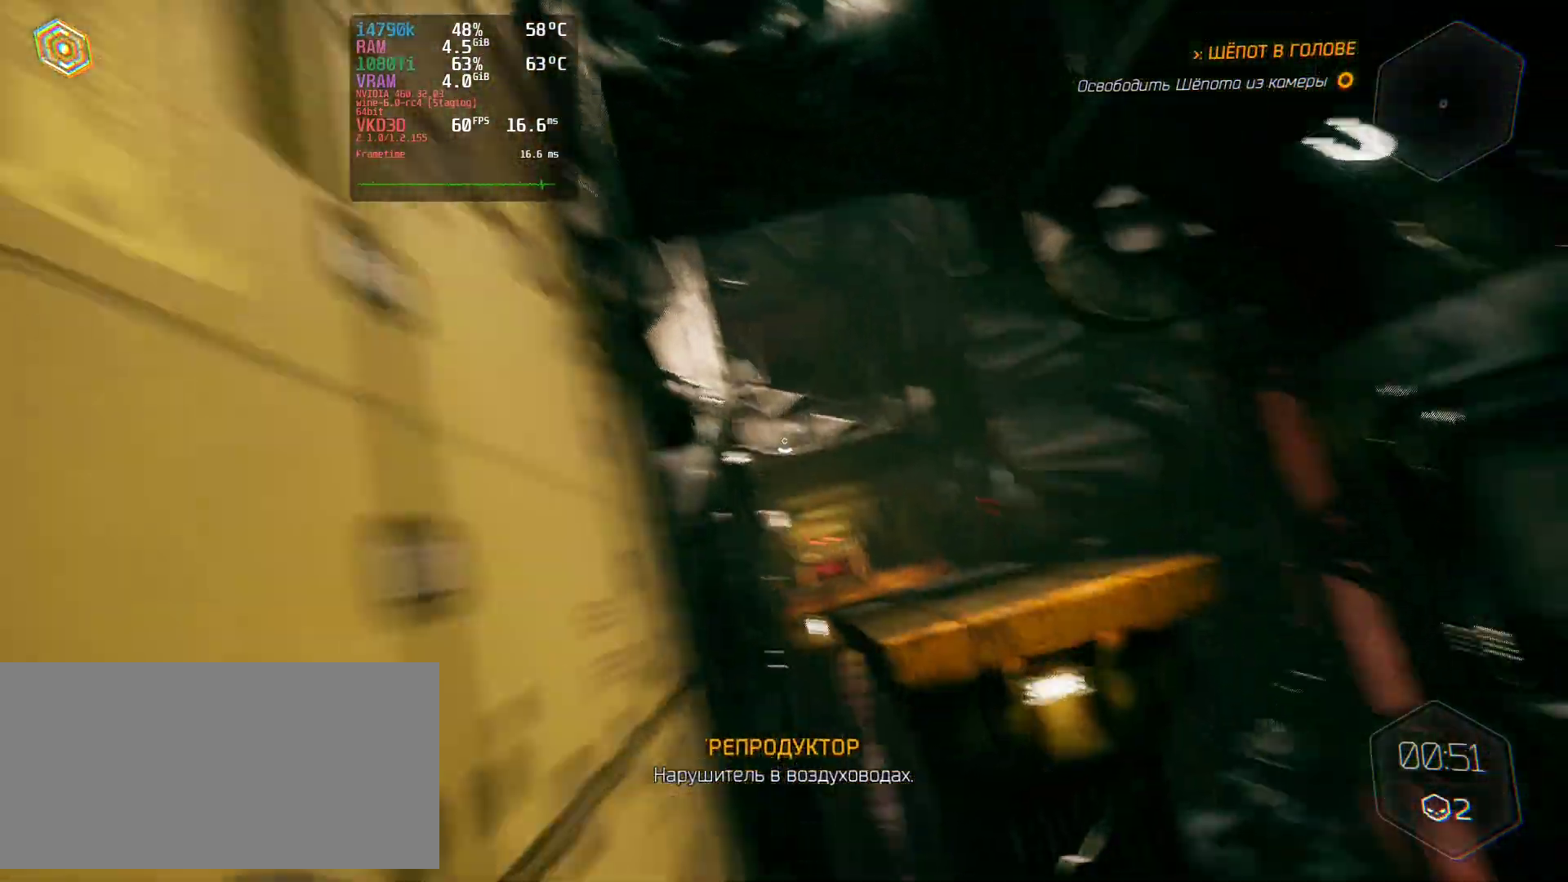
{"keys": ["space", "w"], "mouse": [], "events": [[217, "a", "up"], [401, "space", "down"]]}
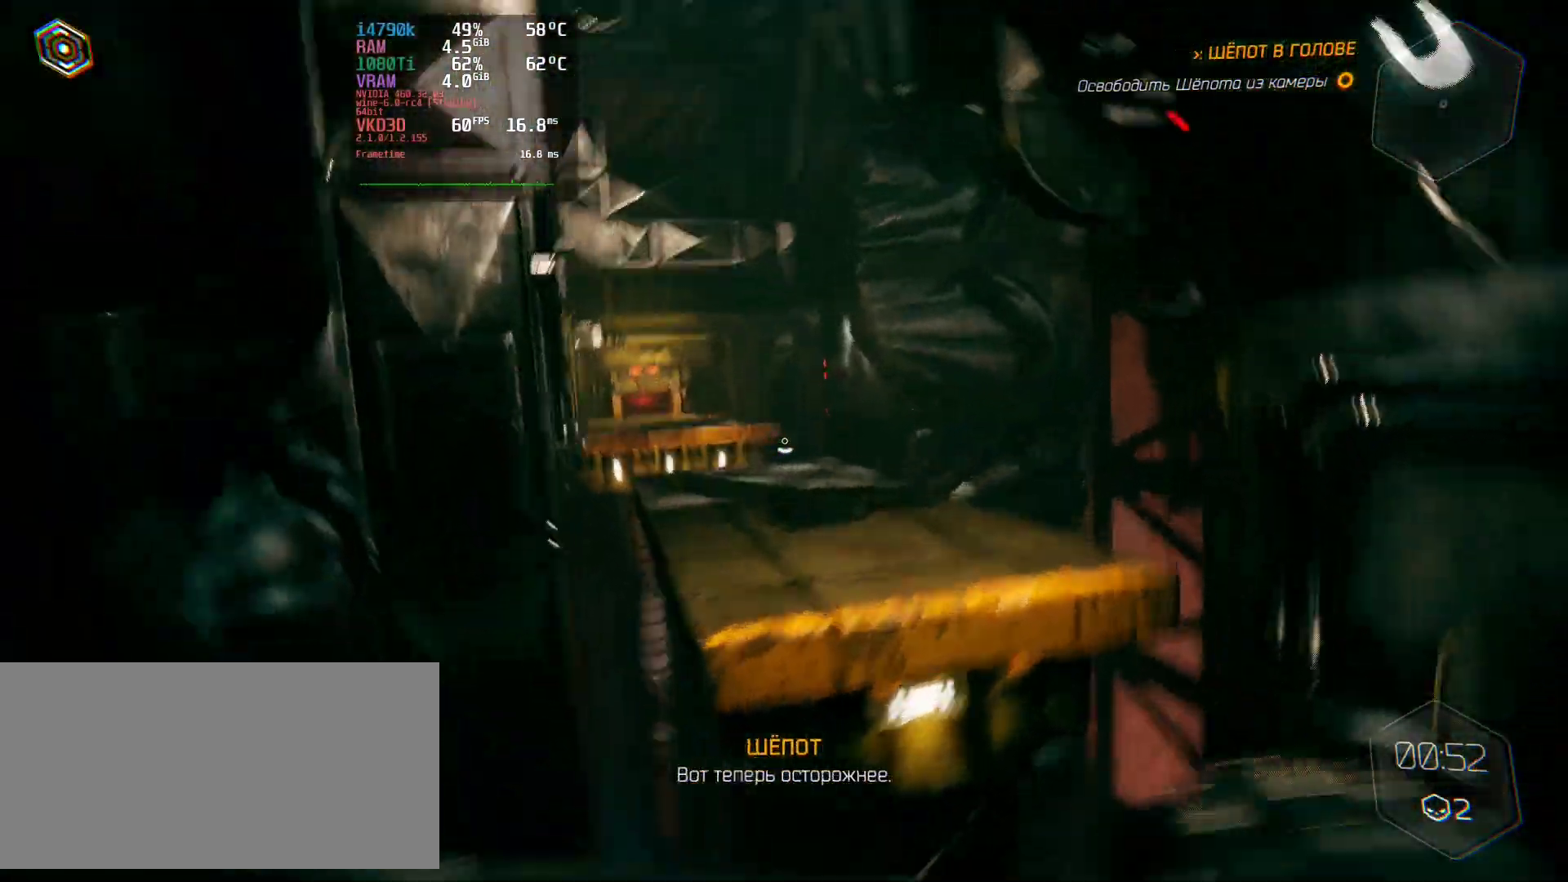
{"keys": ["w"], "mouse": [], "events": [[333, "space", "up"]]}
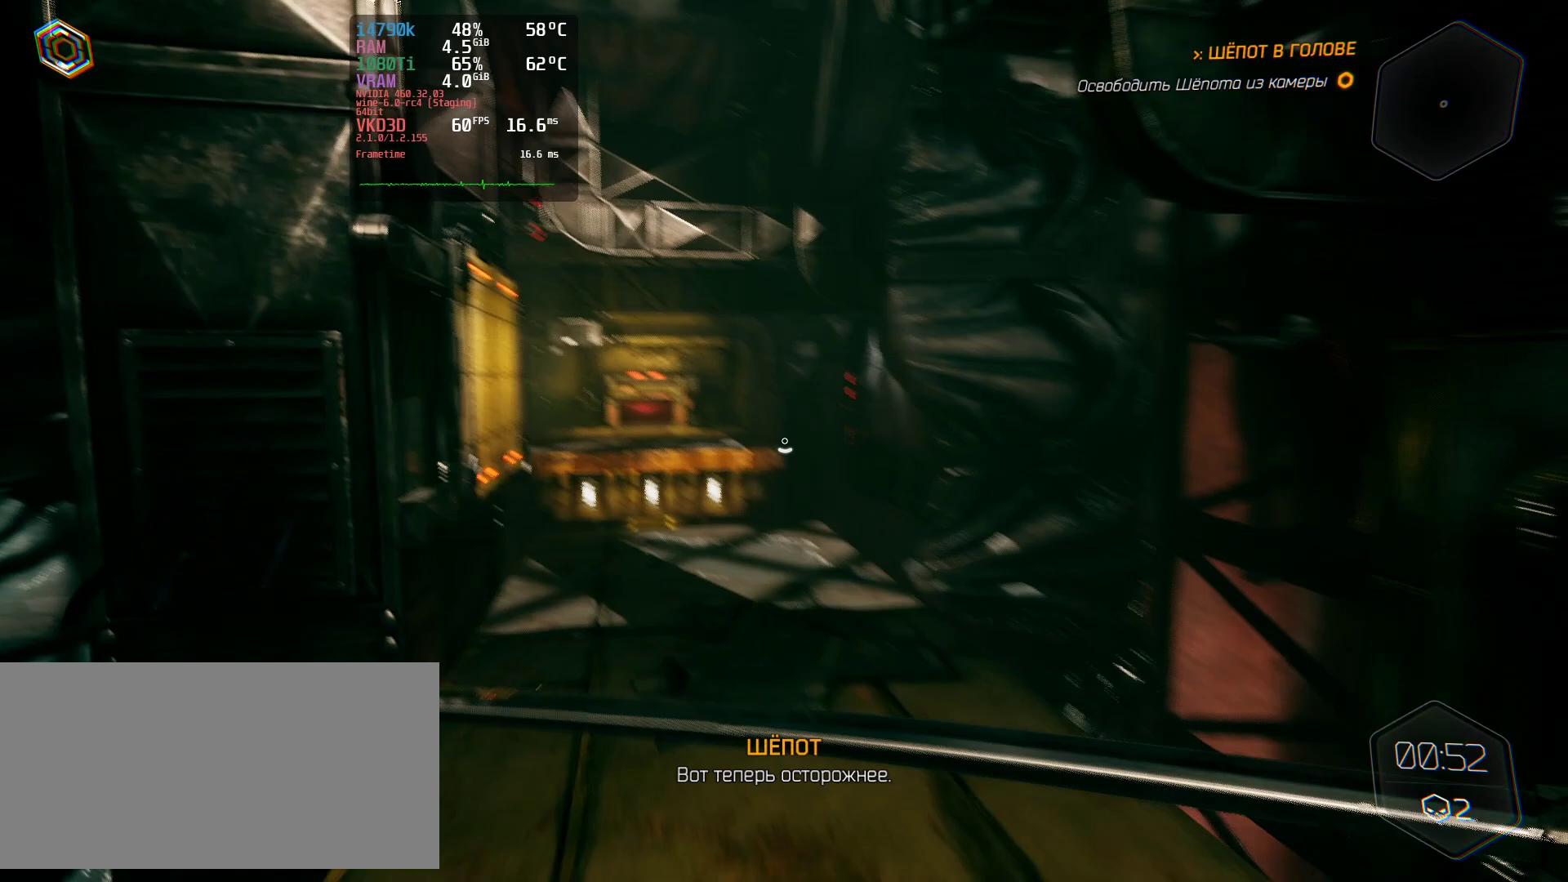
{"keys": ["w"], "mouse": [], "events": []}
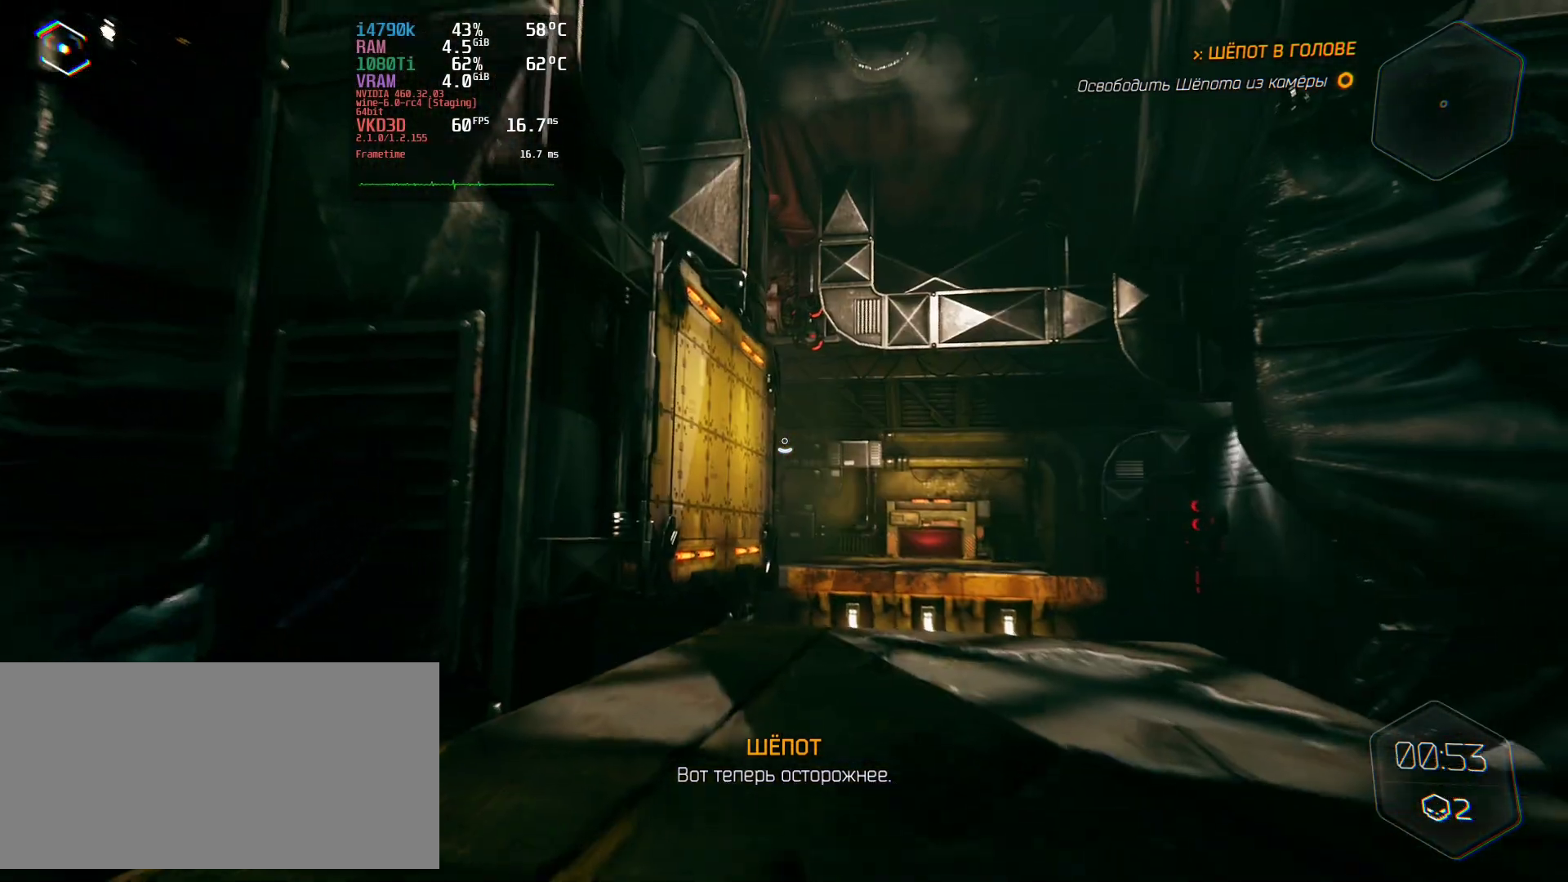
{"keys": ["w"], "mouse": [], "events": []}
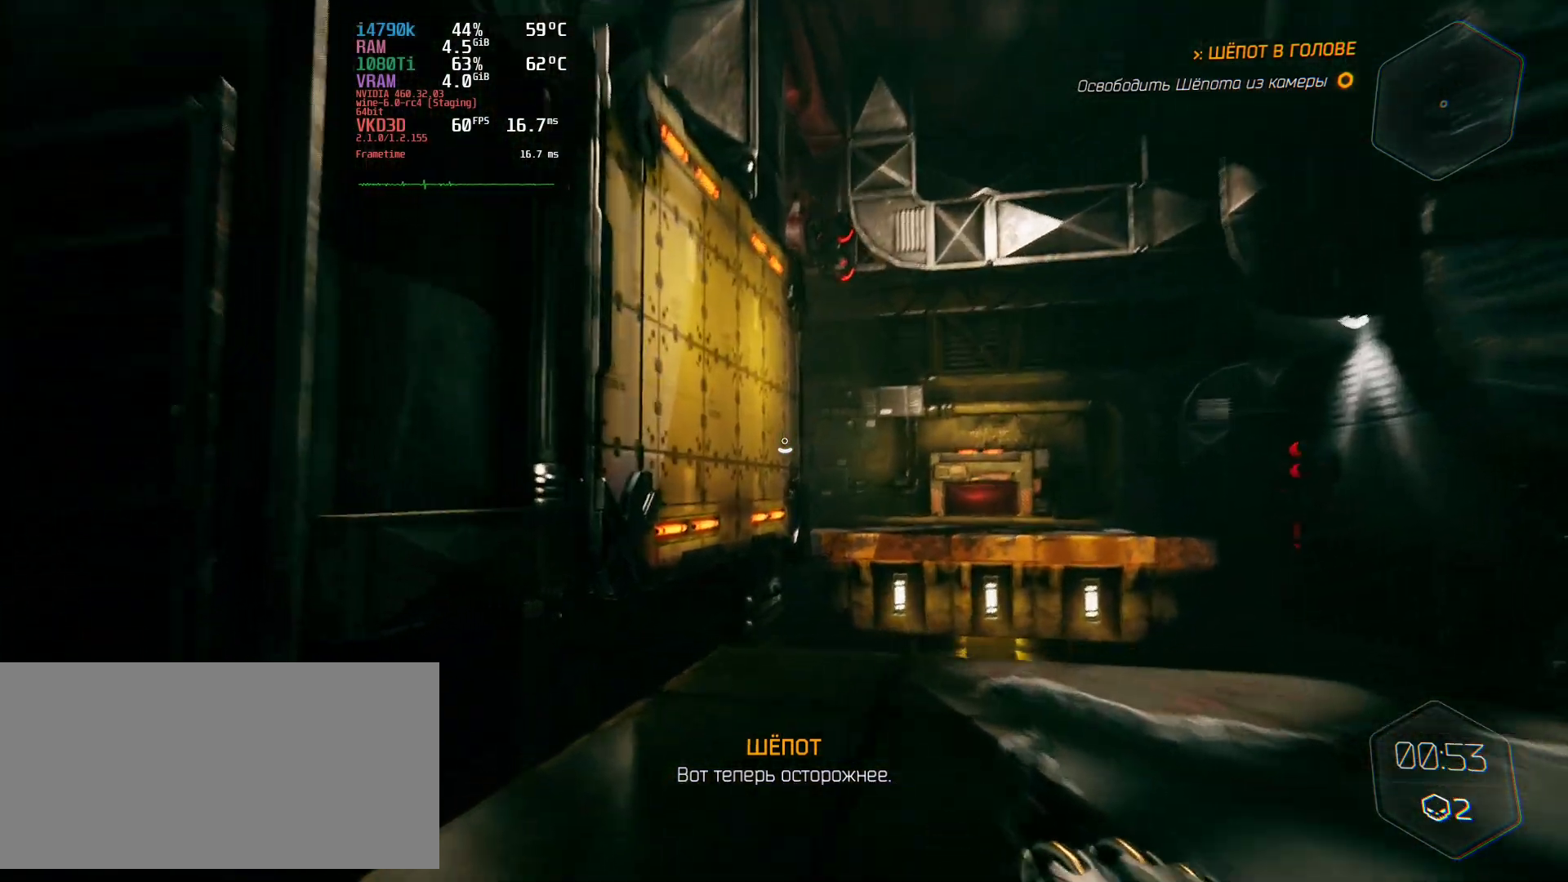
{"keys": ["w"], "mouse": [], "events": []}
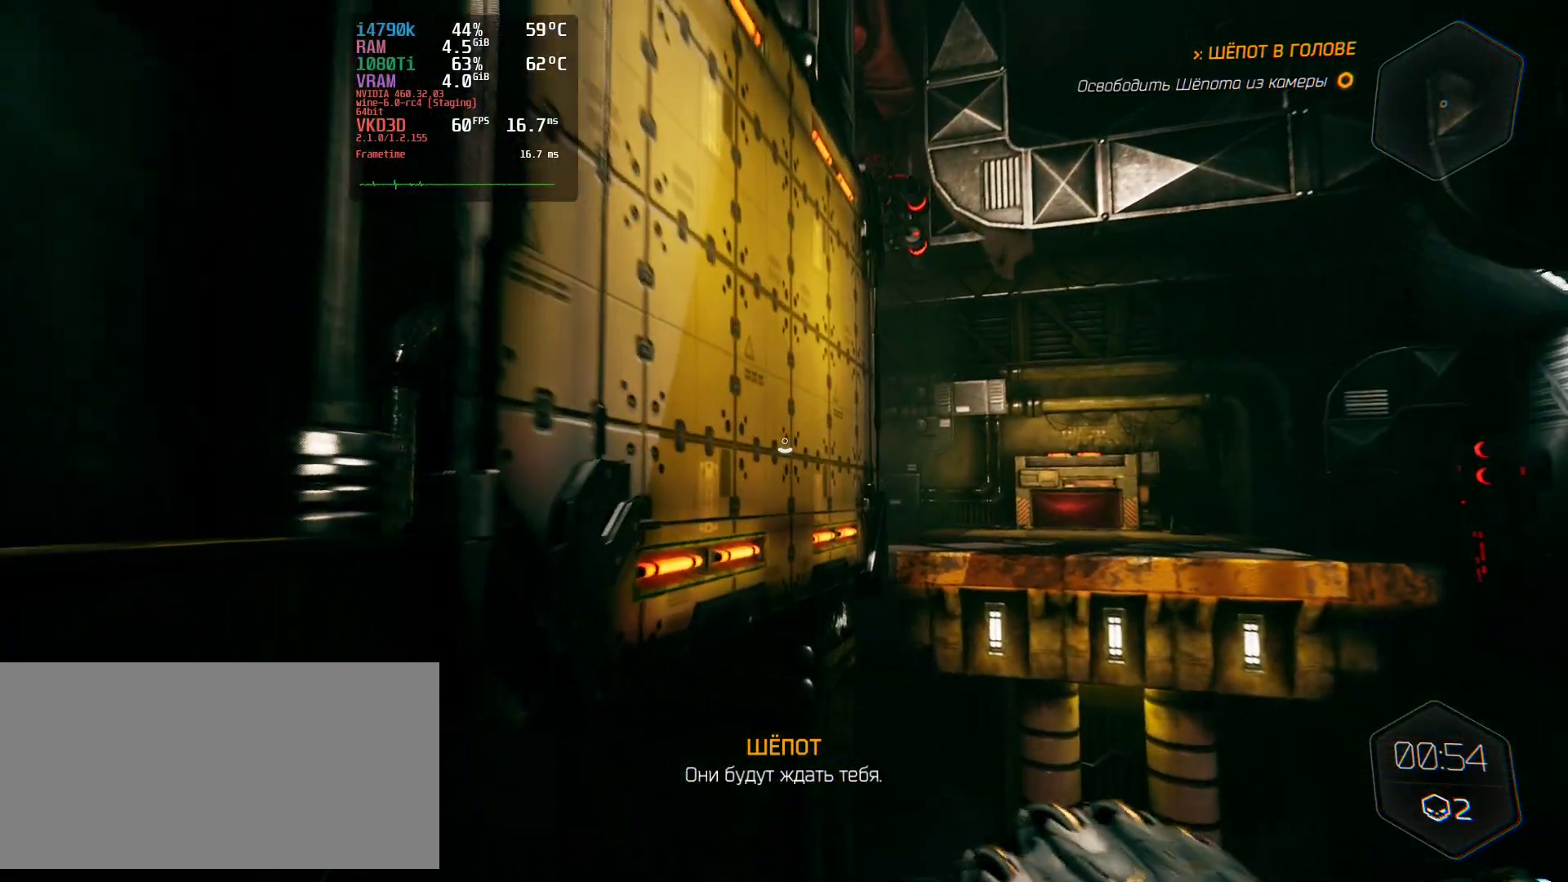
{"keys": ["space", "w"], "mouse": [], "events": [[66, "space", "down"]]}
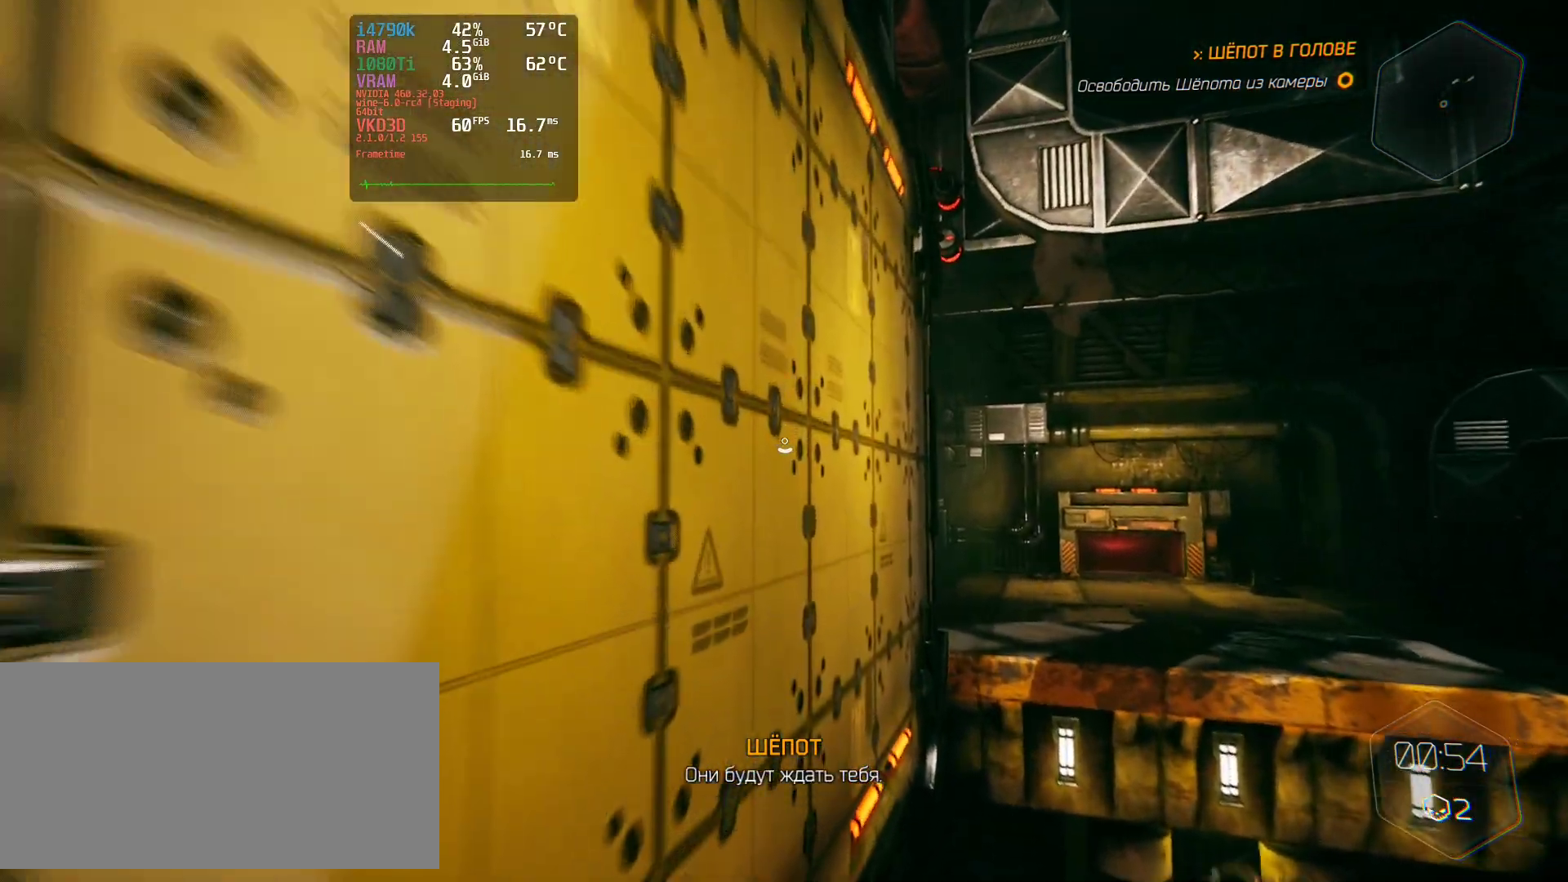
{"keys": ["w"], "mouse": []}
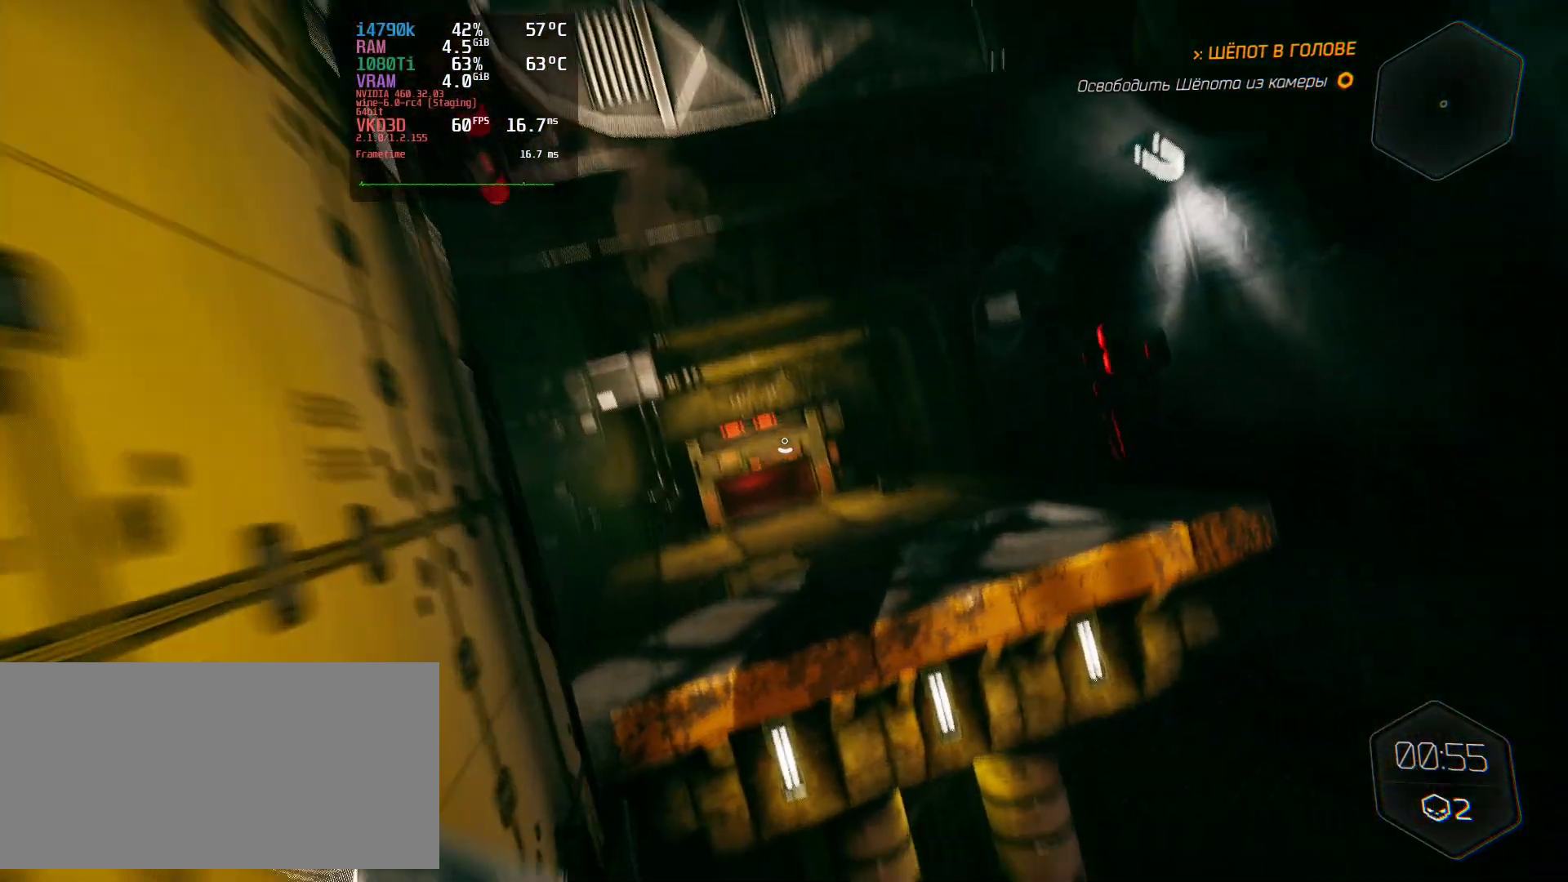
{"keys": ["w"], "mouse": [], "events": []}
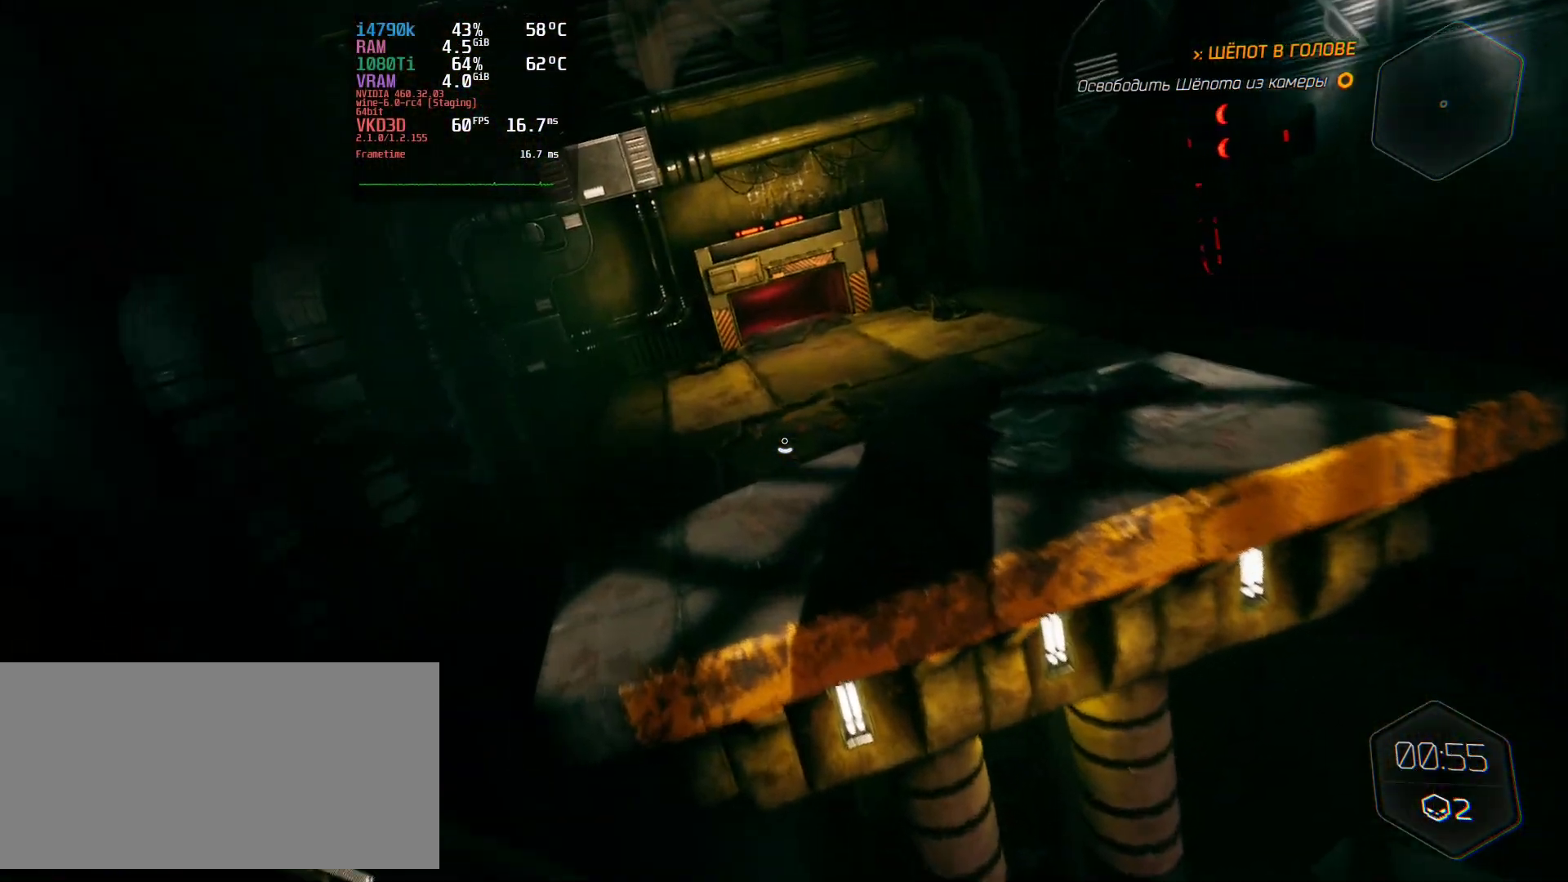
{"keys": ["w"], "mouse": [], "events": []}
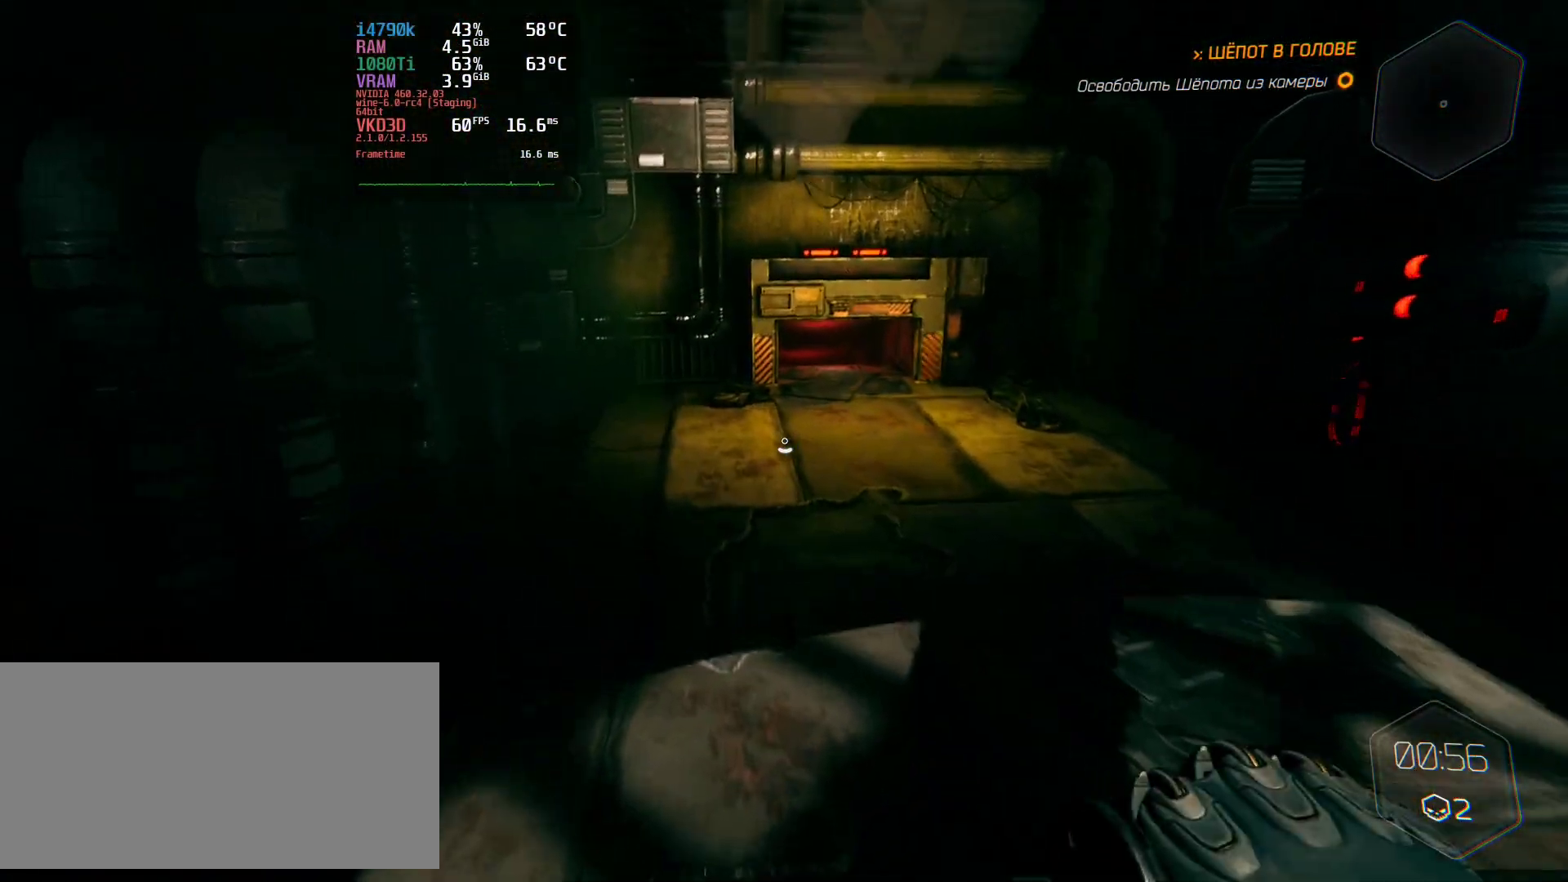
{"keys": ["w"], "mouse": [], "events": []}
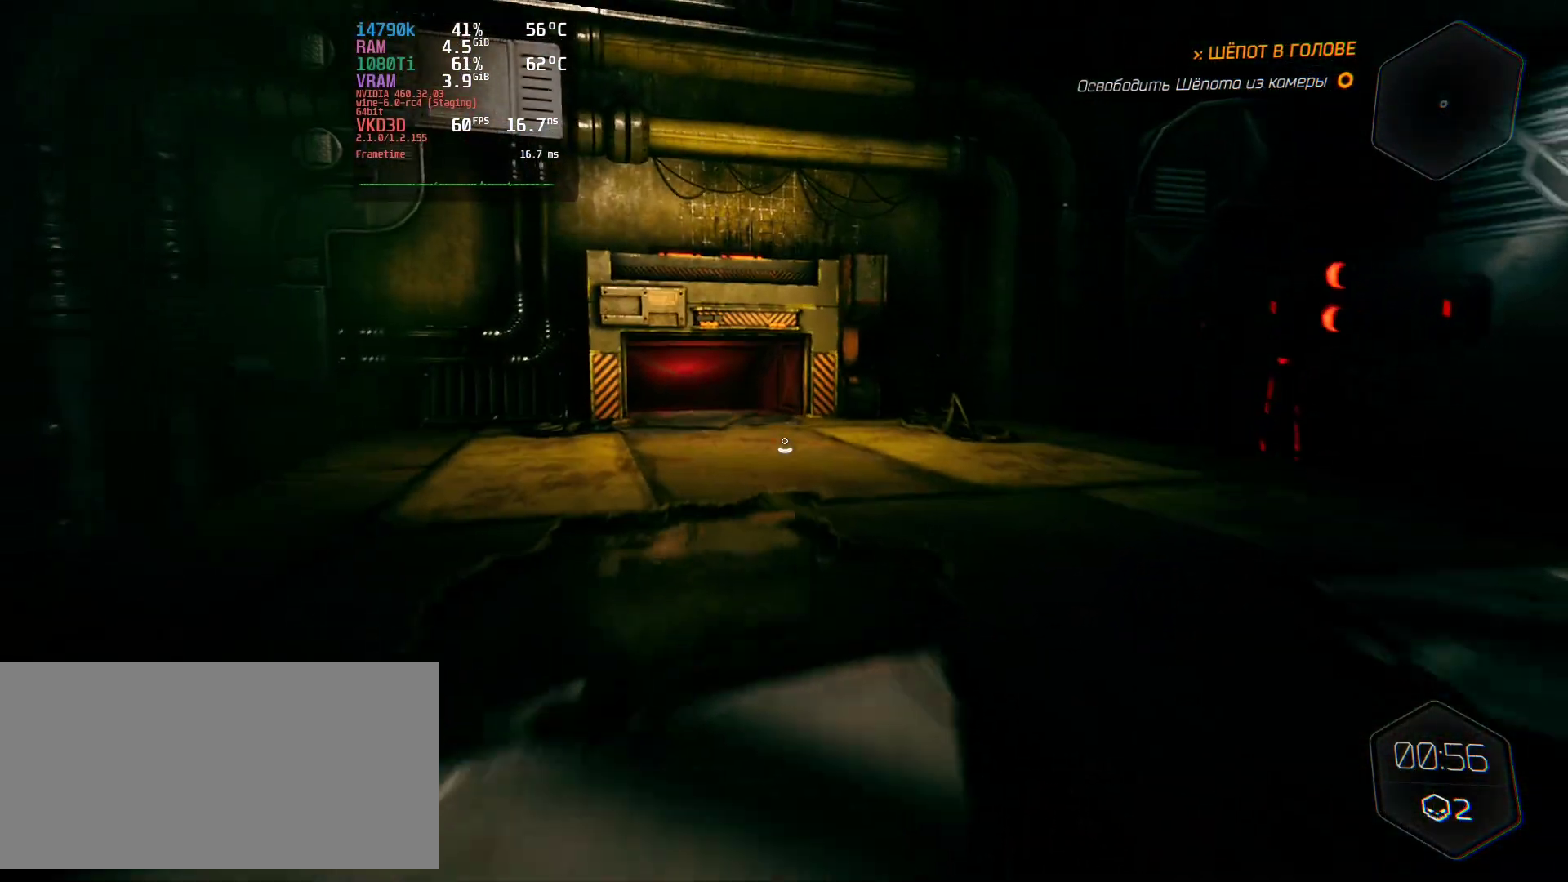
{"keys": ["w"], "mouse": [], "events": []}
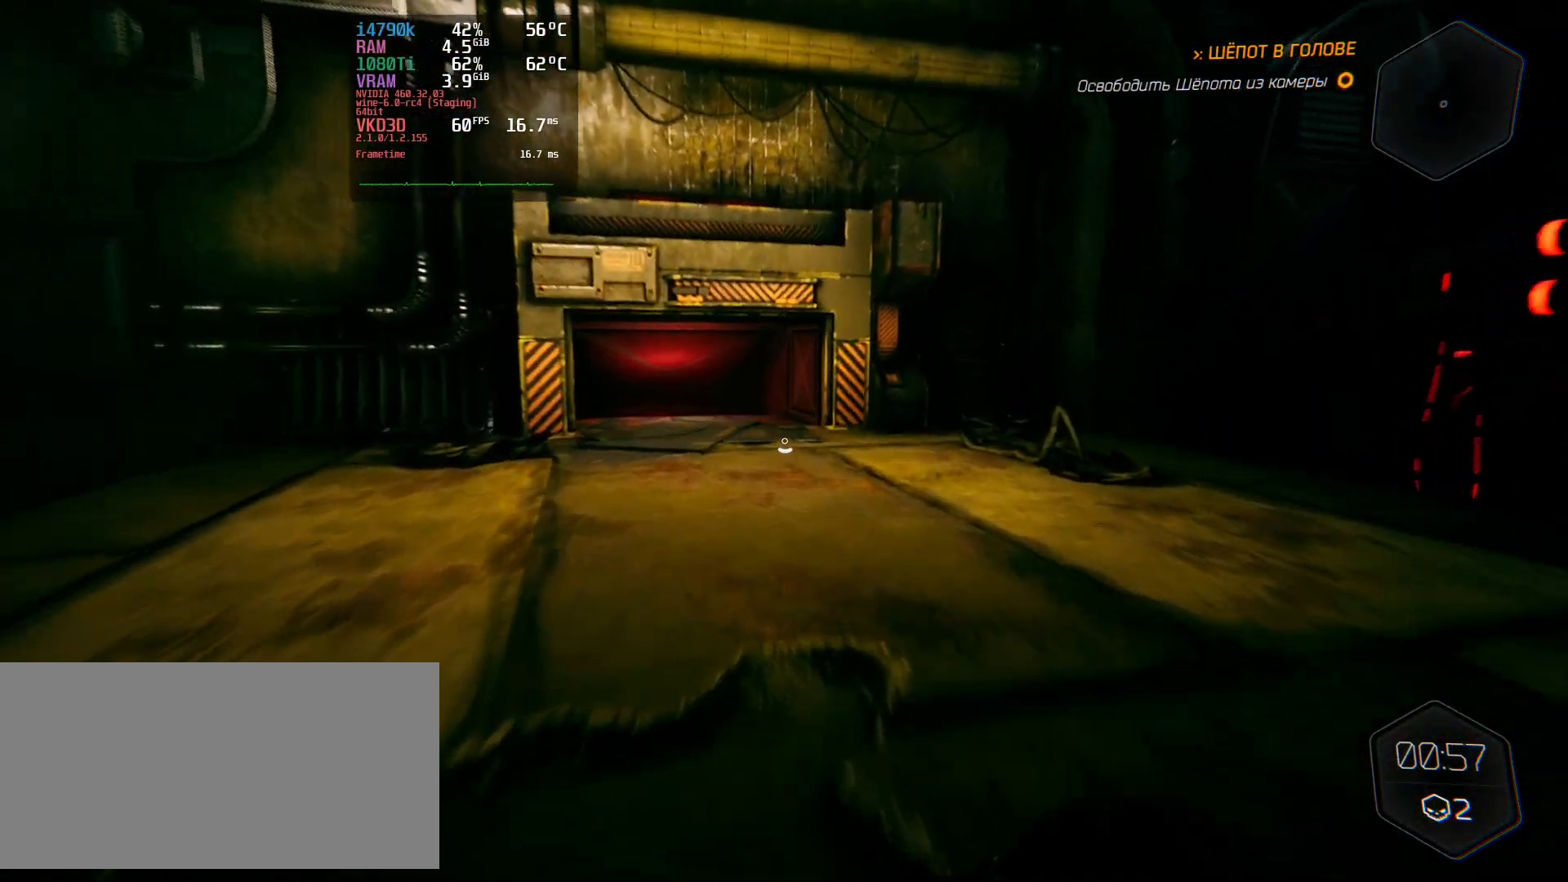
{"keys": ["w"], "mouse": [], "events": []}
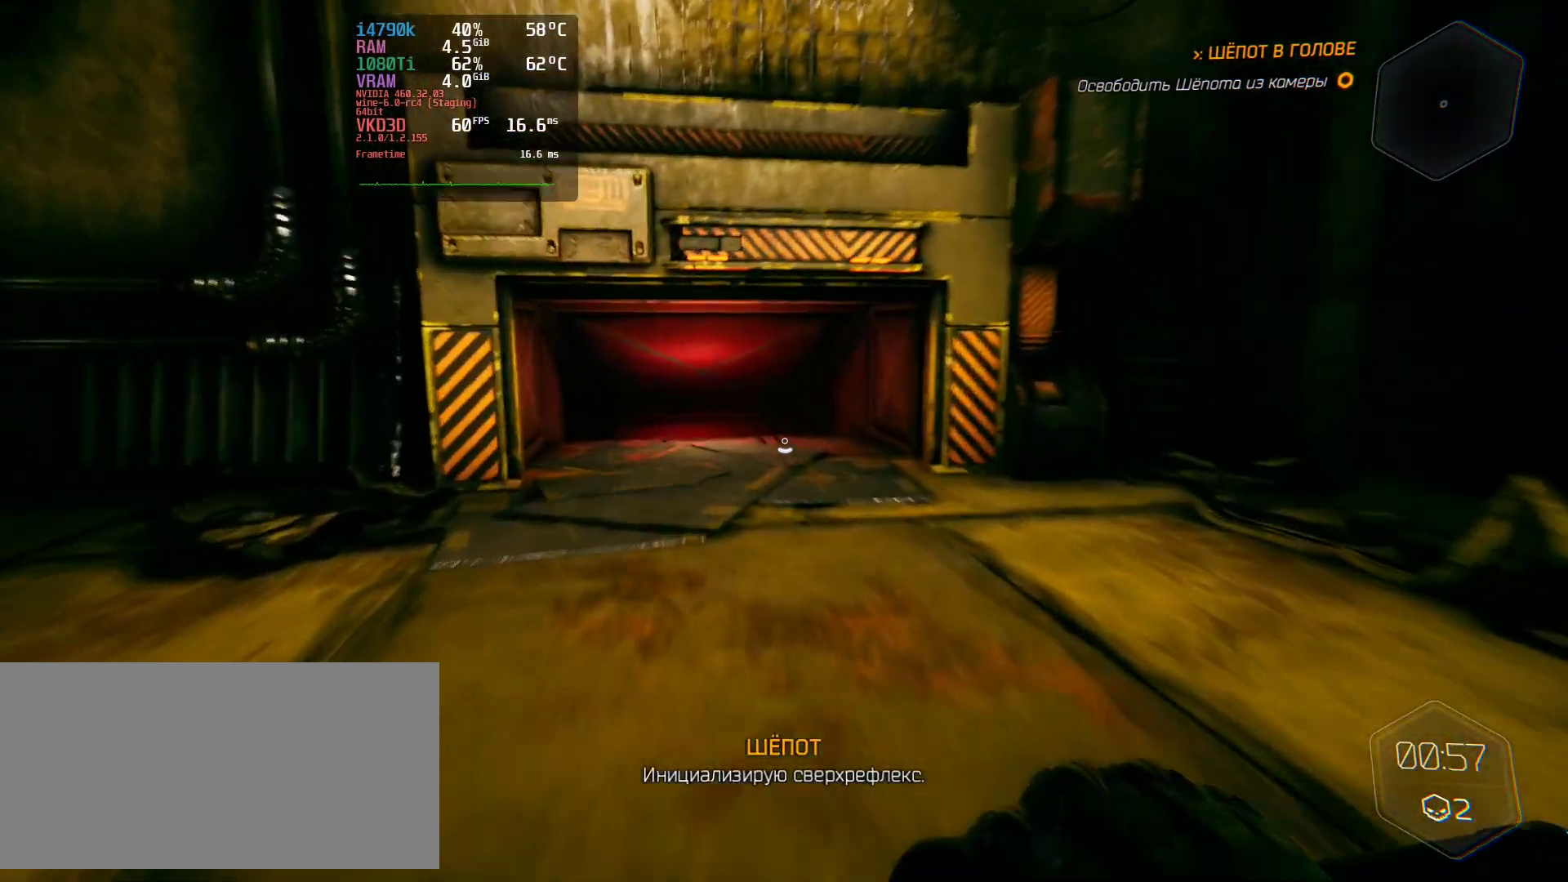
{"keys": ["w"], "mouse": [], "events": []}
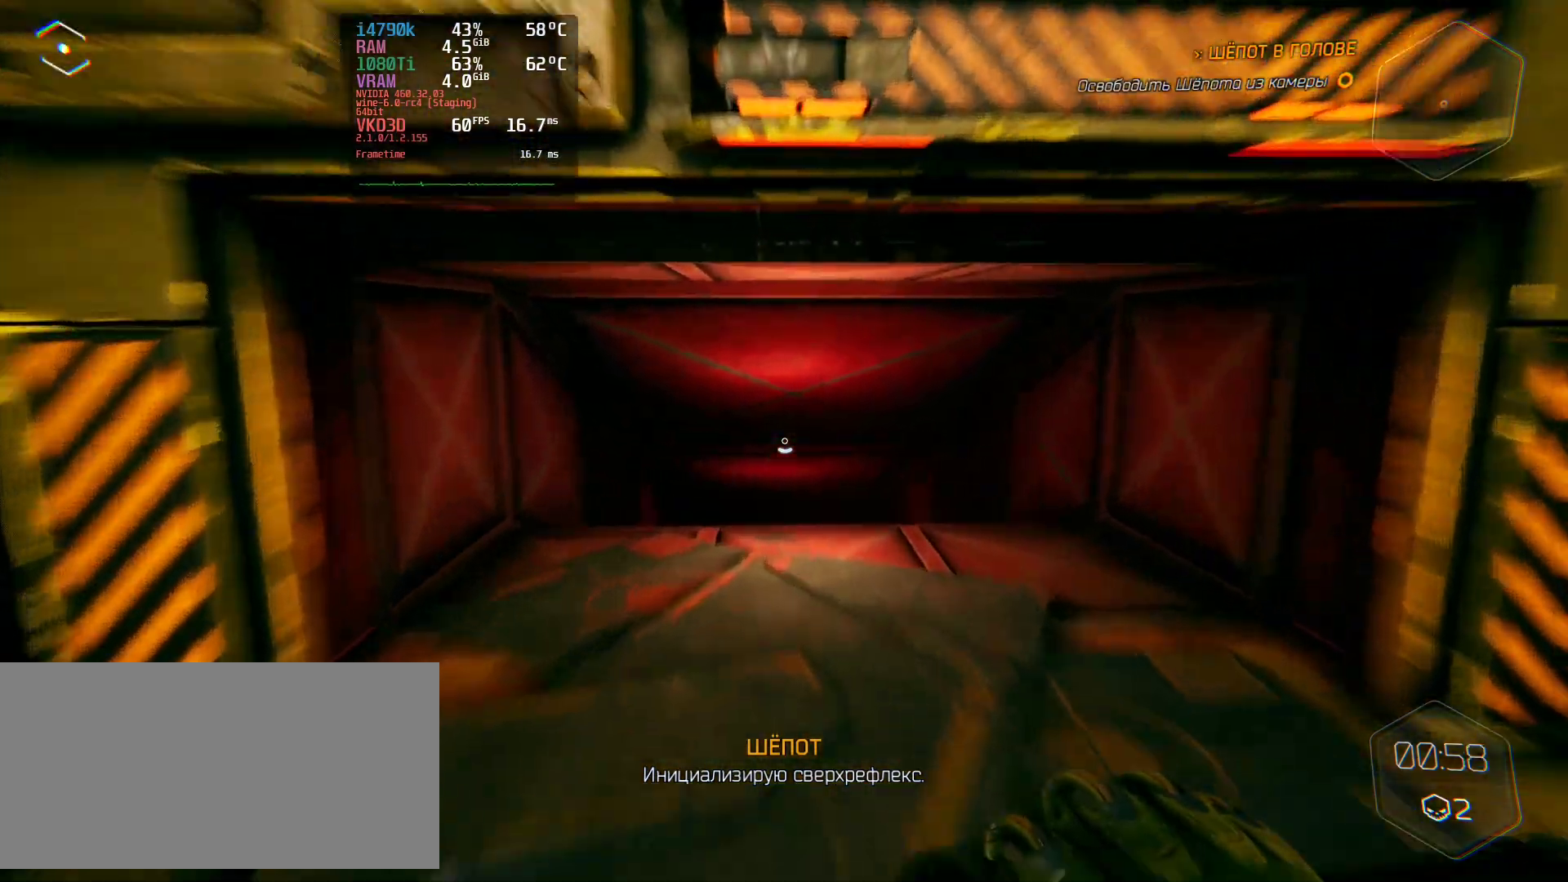
{"keys": ["ctrl", "w"], "mouse": [], "events": [[133, "ctrl", "down"]]}
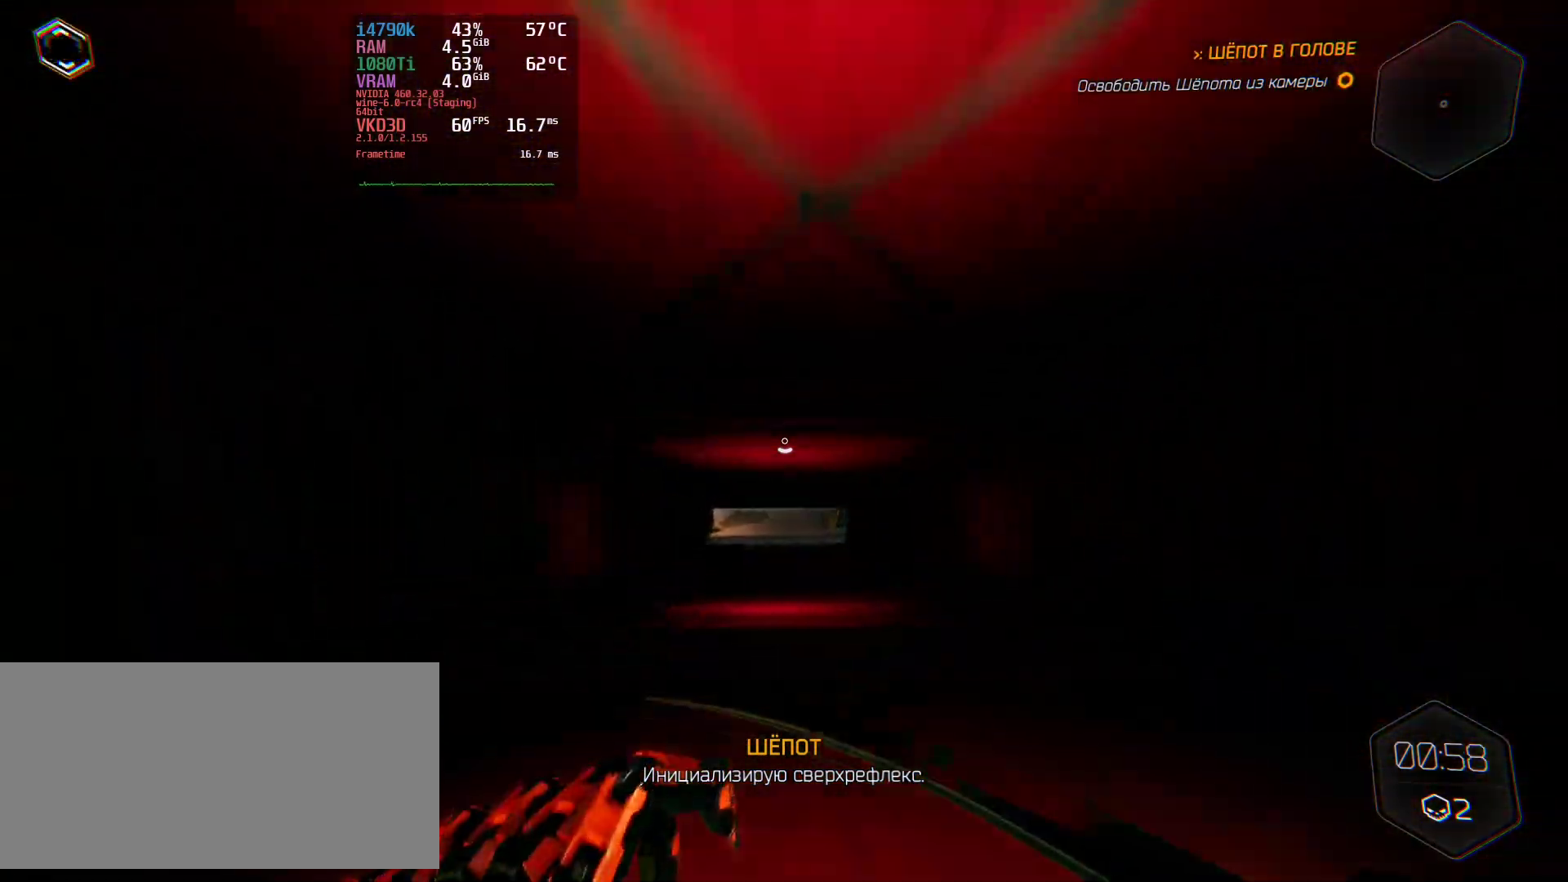
{"keys": ["ctrl", "w"], "mouse": [], "events": []}
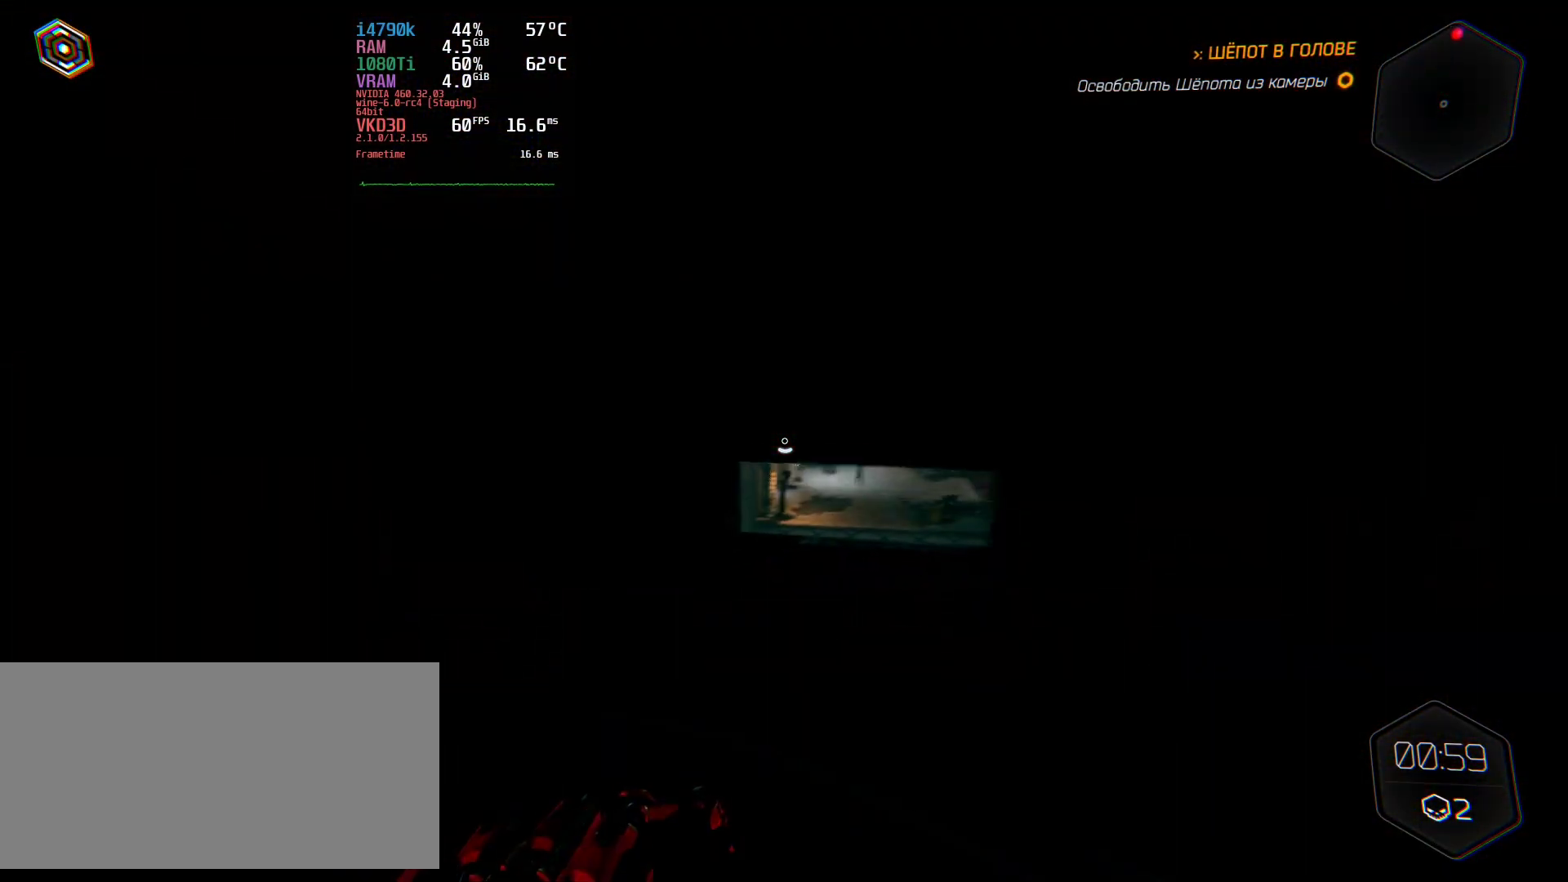
{"keys": ["ctrl", "w"], "mouse": [], "events": []}
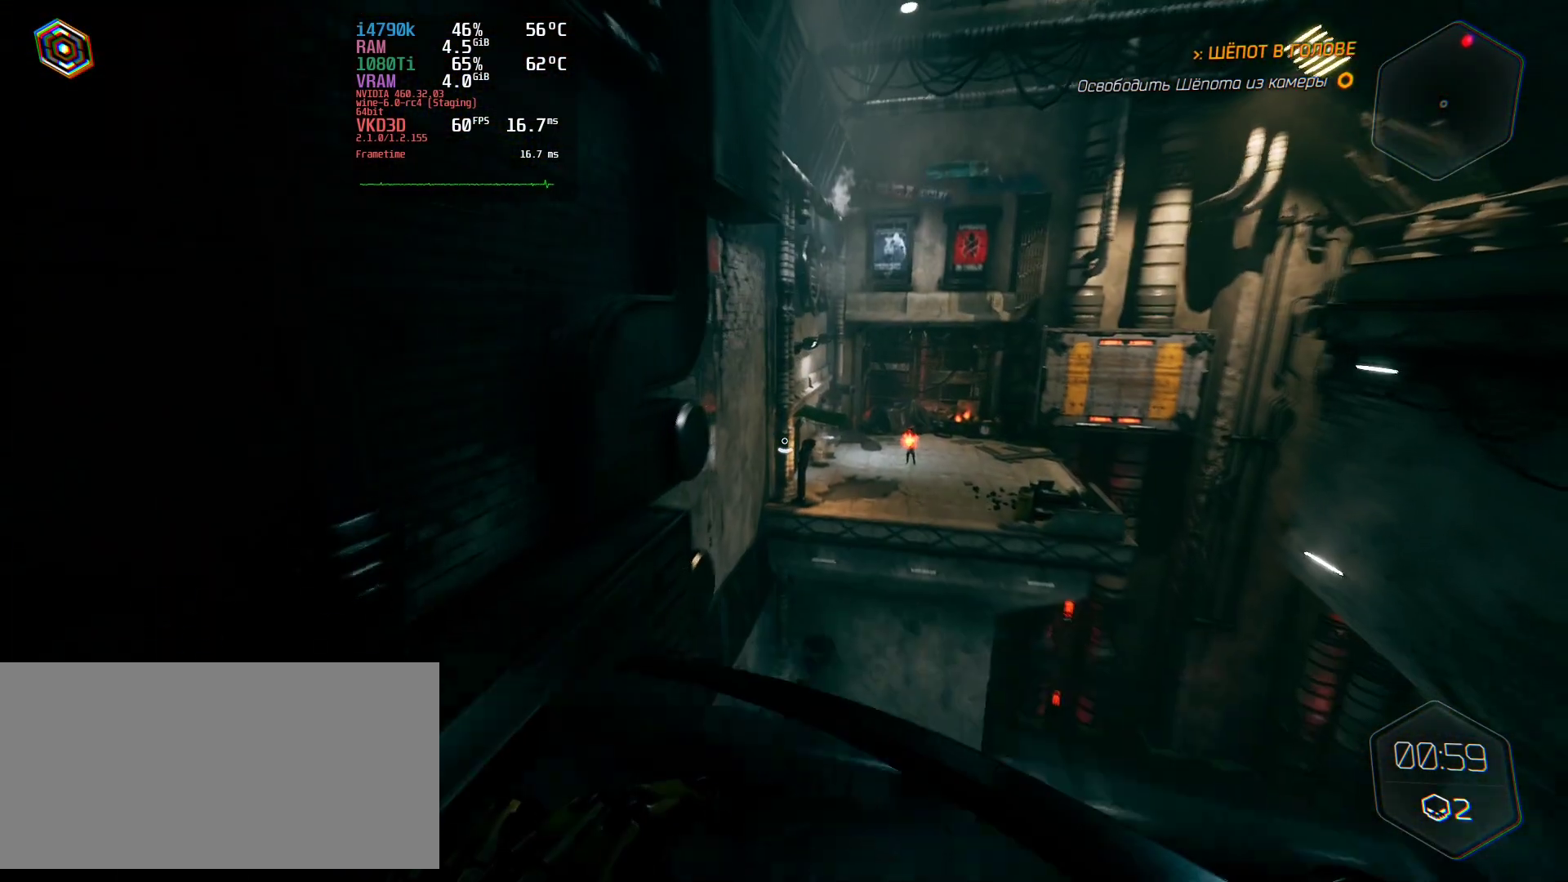
{"keys": ["a", "ctrl", "space", "w"], "mouse": [], "events": [[50, "space", "down"], [117, "a", "down"]]}
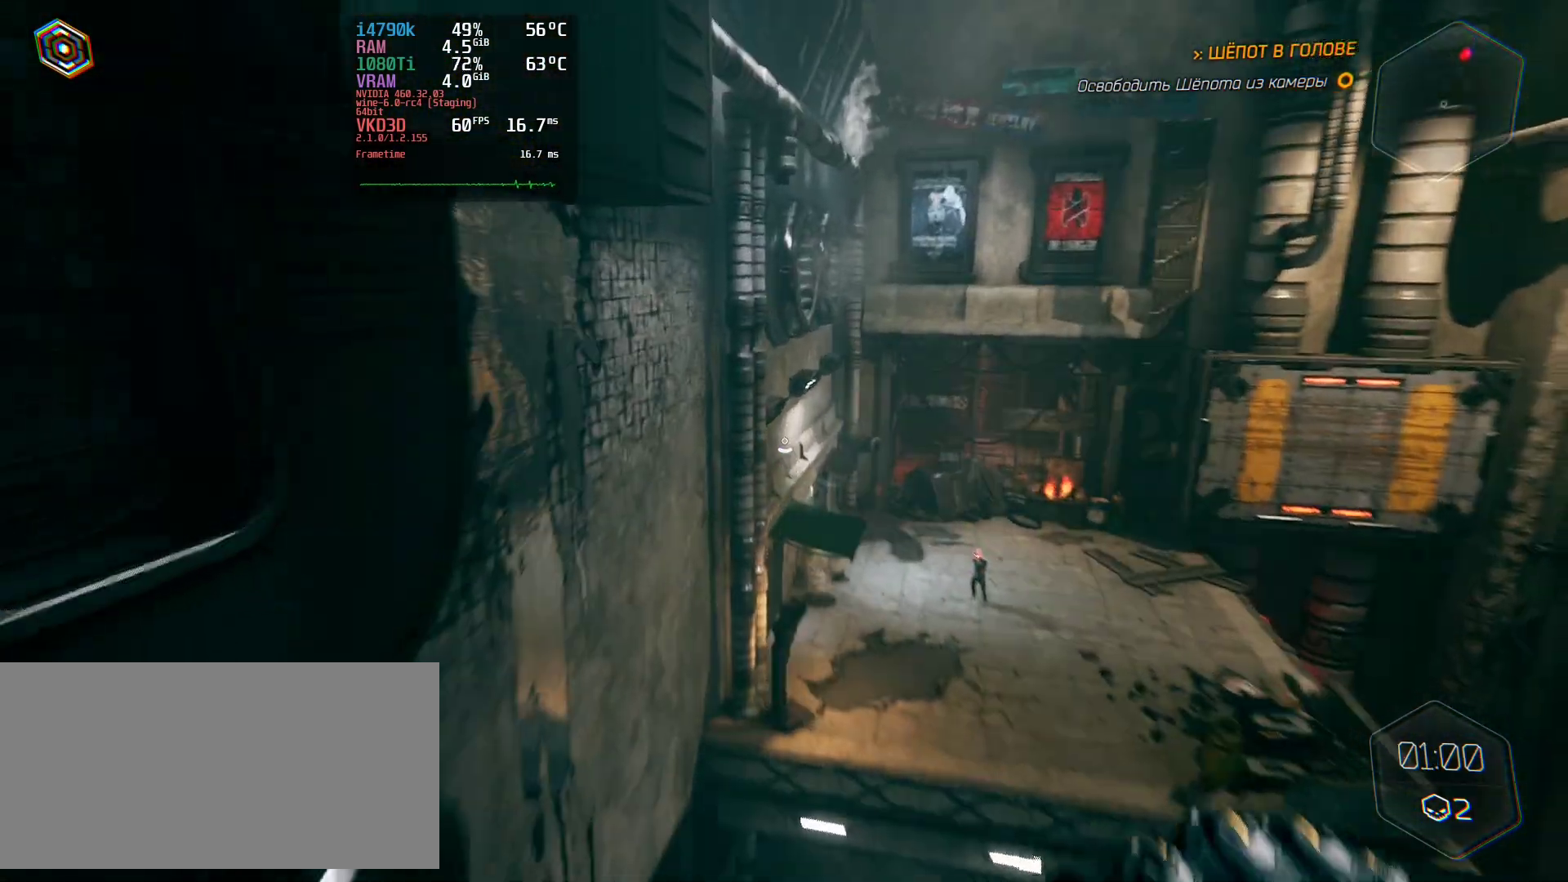
{"keys": ["a", "w"], "mouse": [], "events": [[83, "ctrl", "up"], [484, "space", "up"]]}
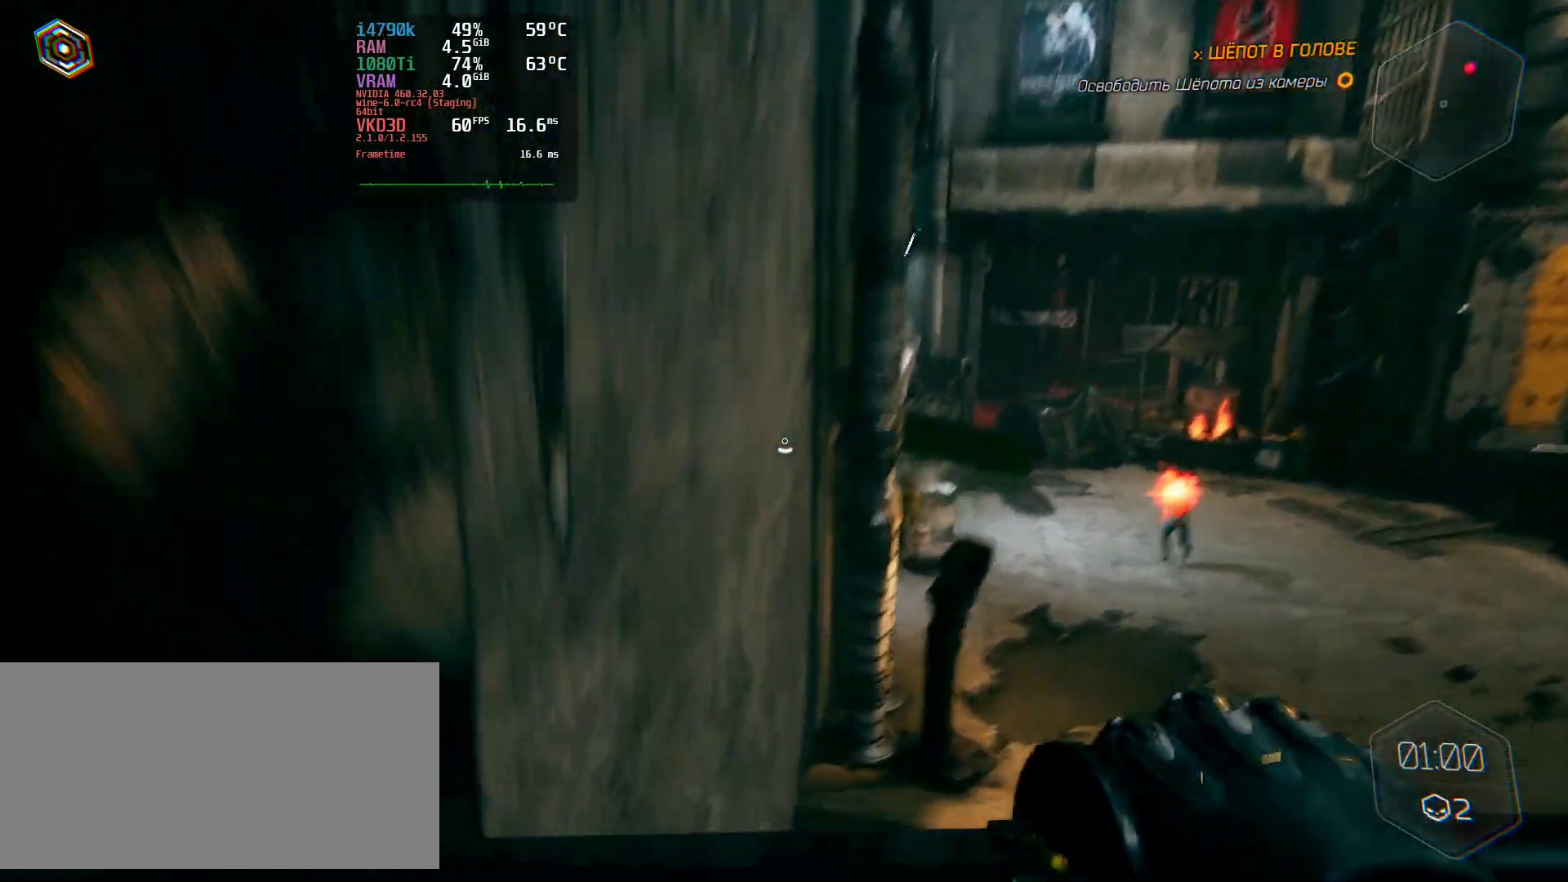
{"keys": ["d", "space", "w"], "mouse": [], "events": [[200, "a", "up"], [284, "d", "down"], [351, "space", "down"]]}
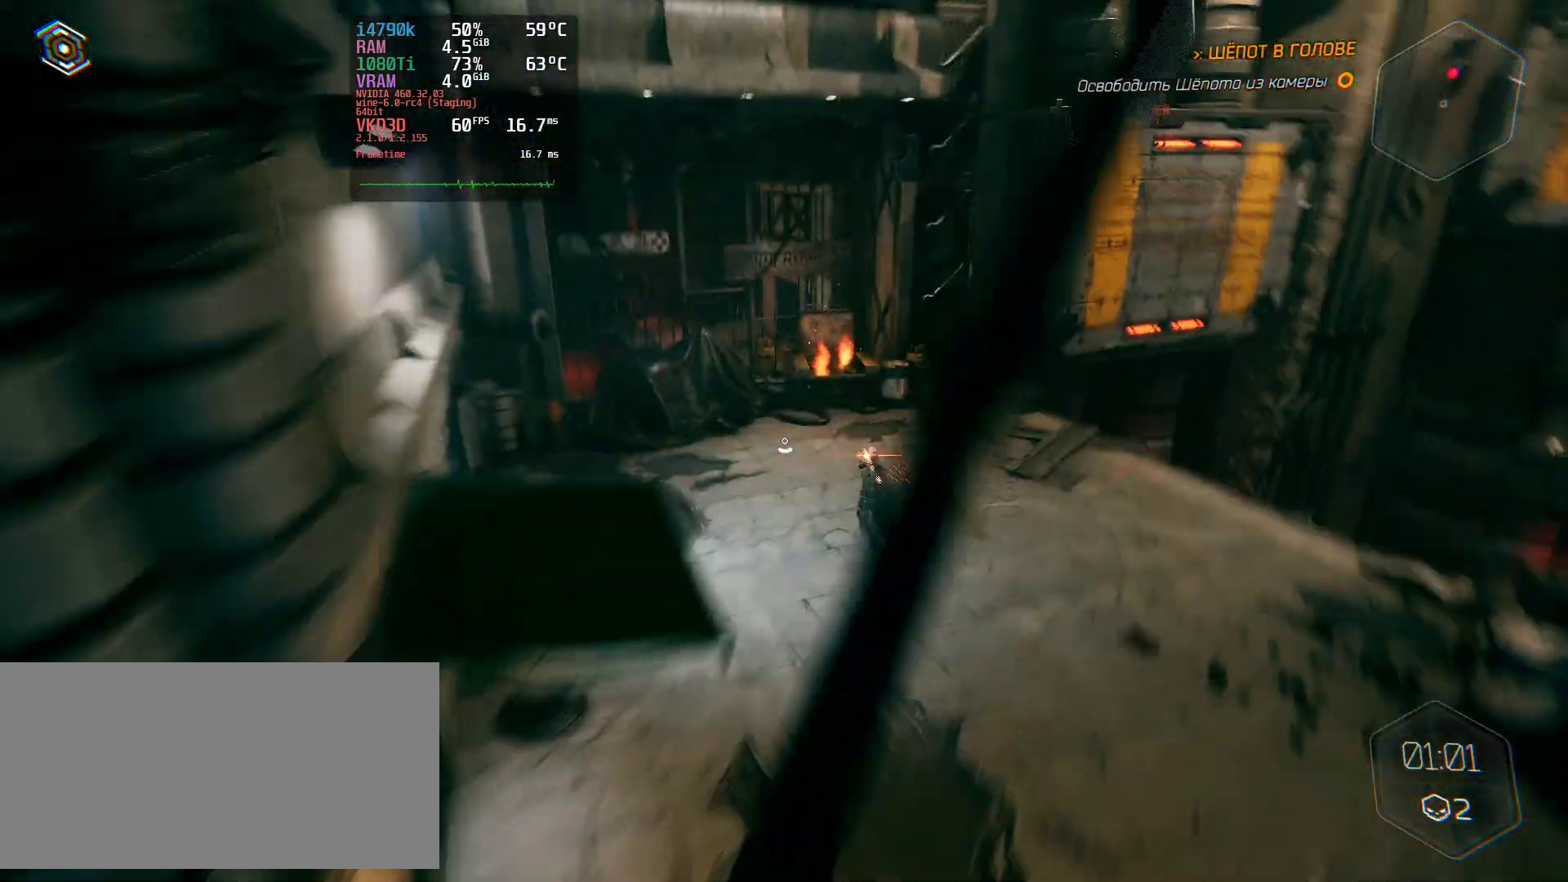
{"keys": ["a", "w"], "mouse": [], "events": [[100, "space", "up"], [383, "a", "down"], [434, "d", "up"]]}
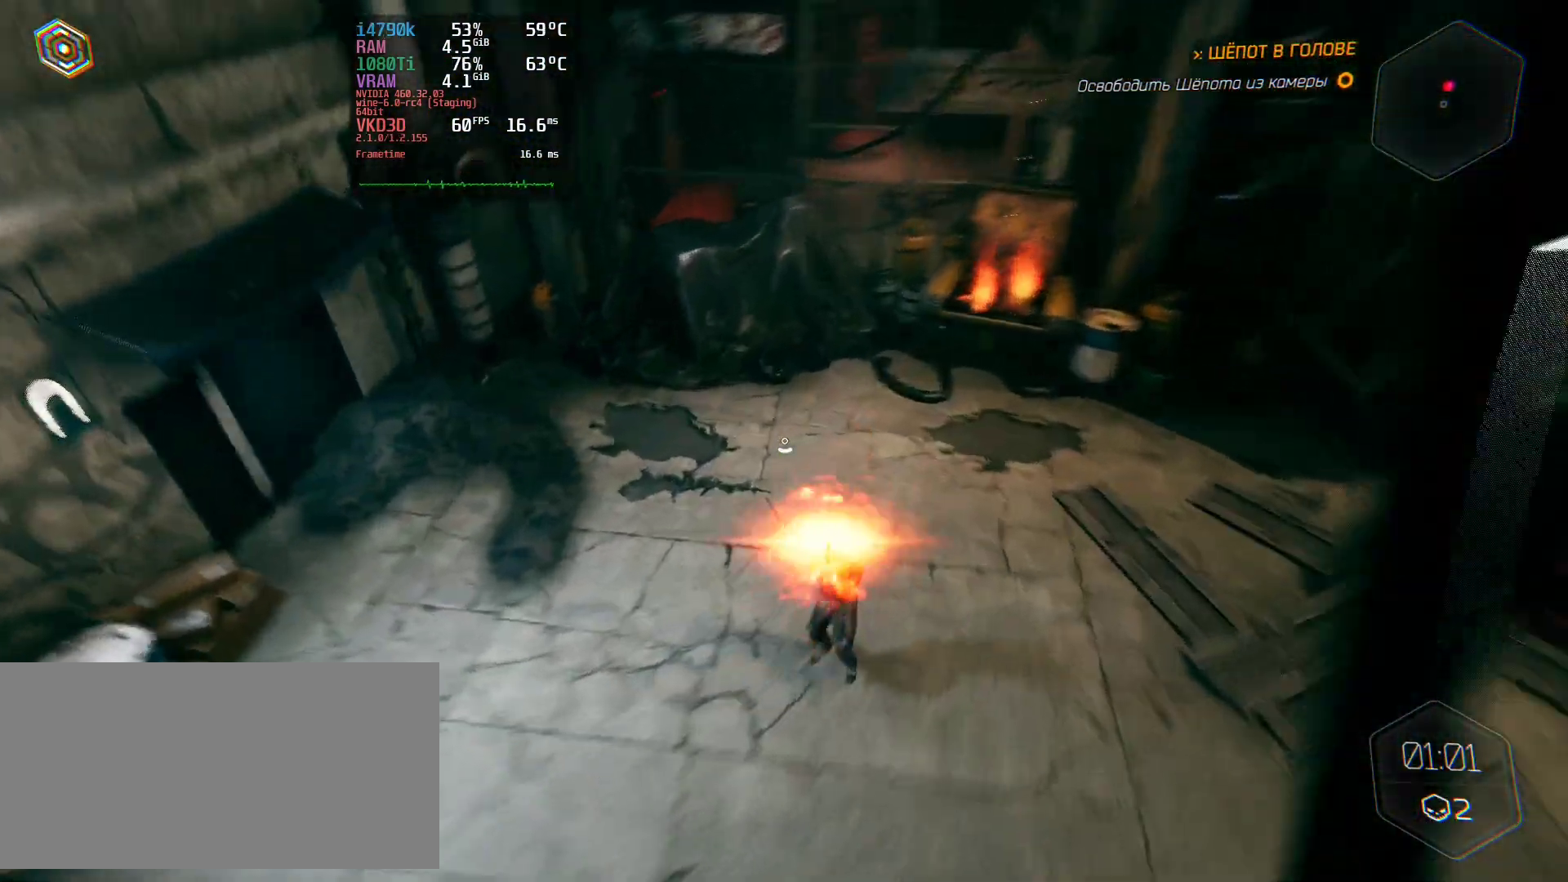
{"keys": [], "mouse": [], "events": [[134, "mouse_left", "down"], [334, "a", "up"], [367, "mouse_left", "up"], [367, "w", "up"]]}
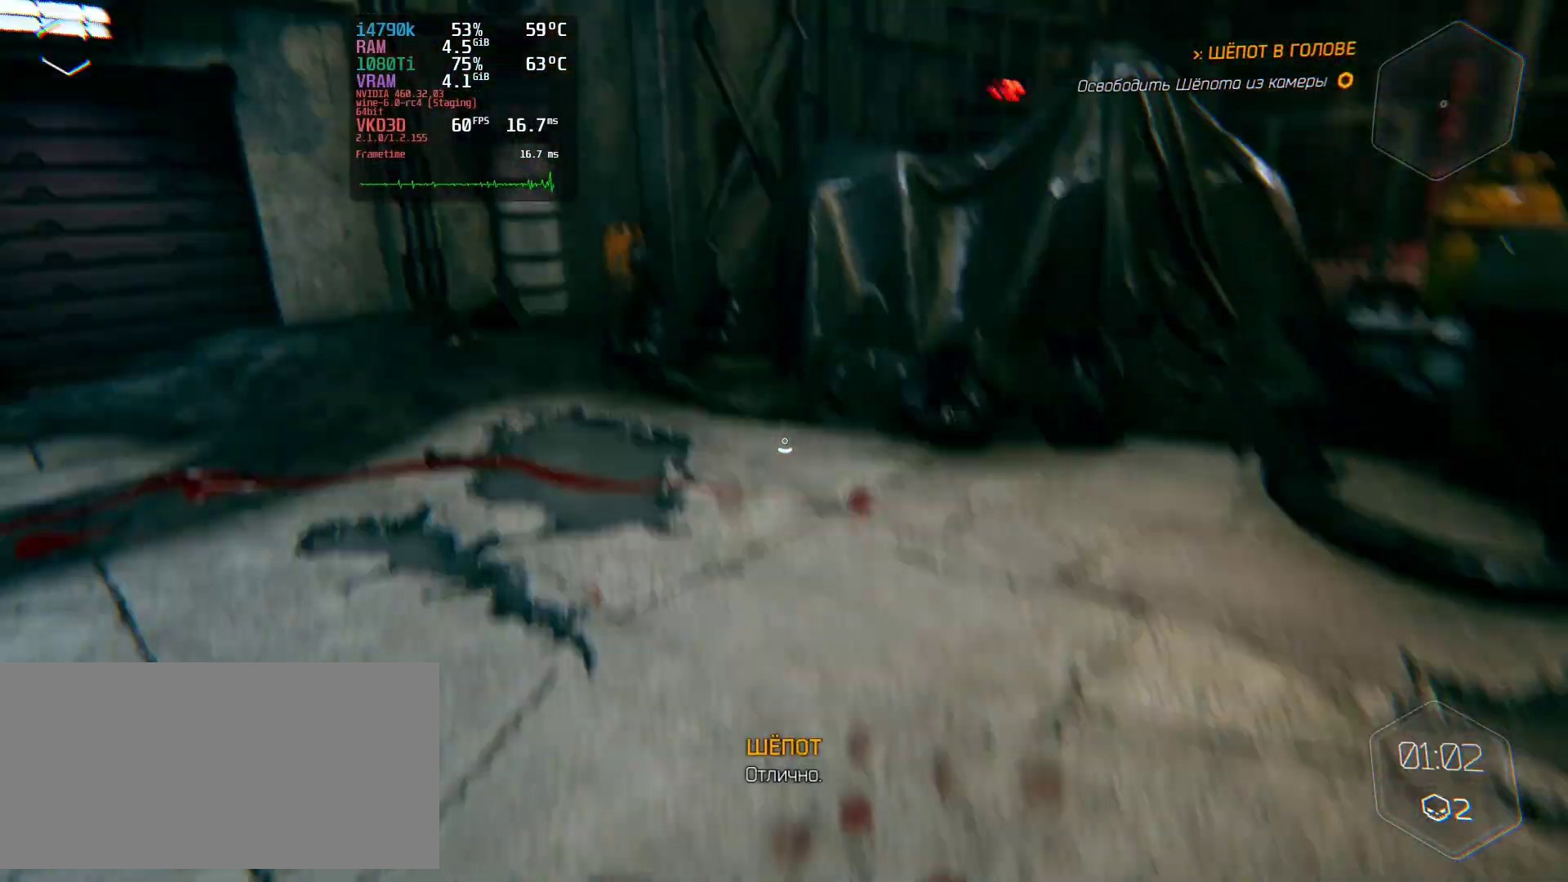
{"keys": [], "mouse": [], "events": []}
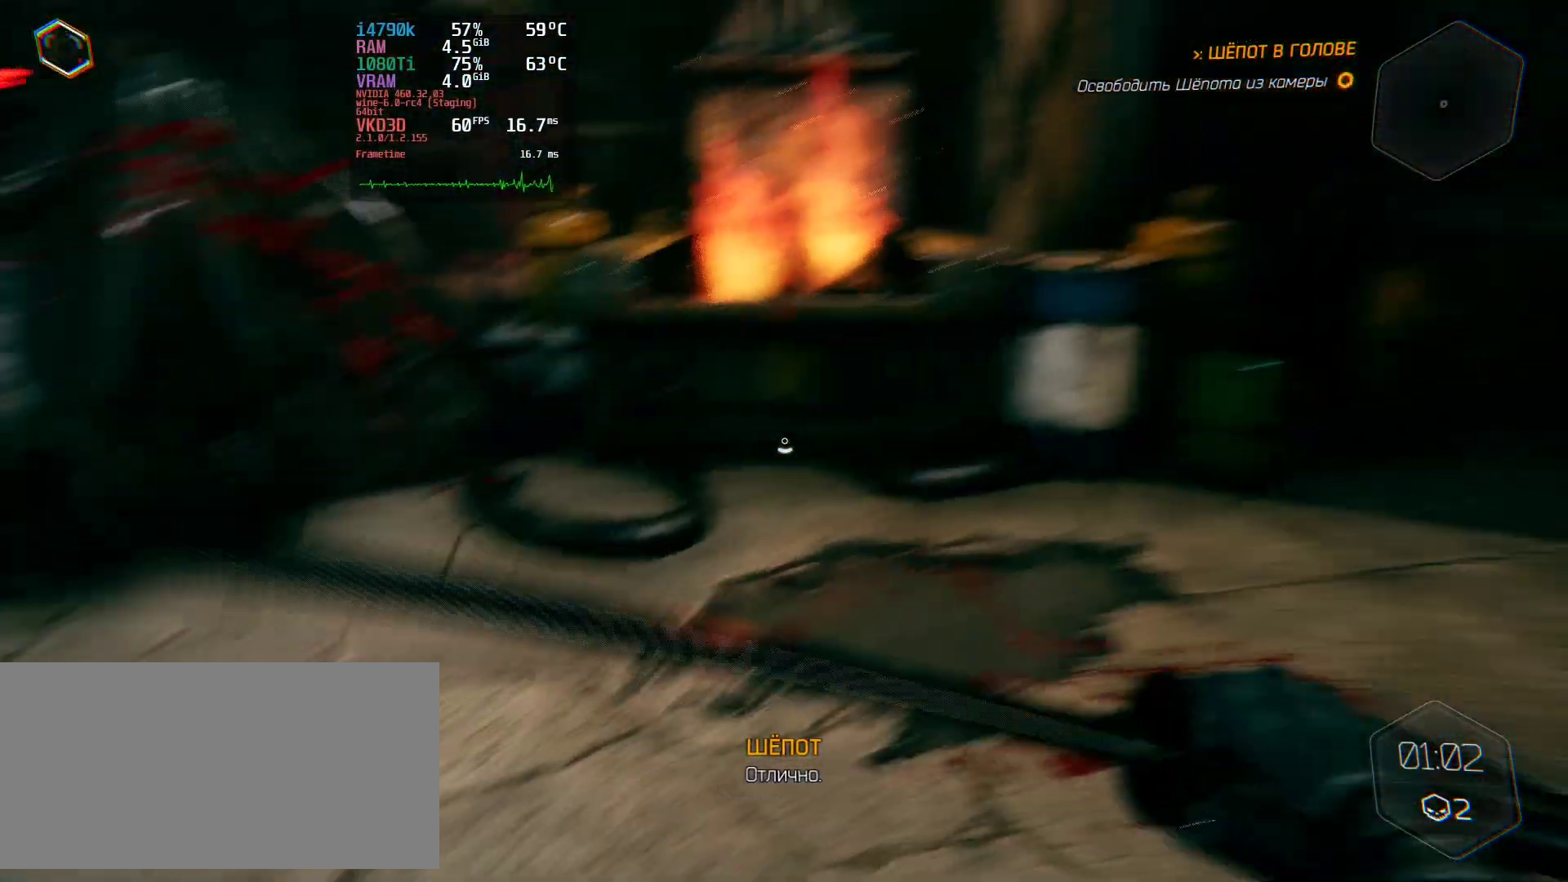
{"keys": ["d", "w"], "mouse": [], "events": [[200, "d", "down"], [301, "w", "down"]]}
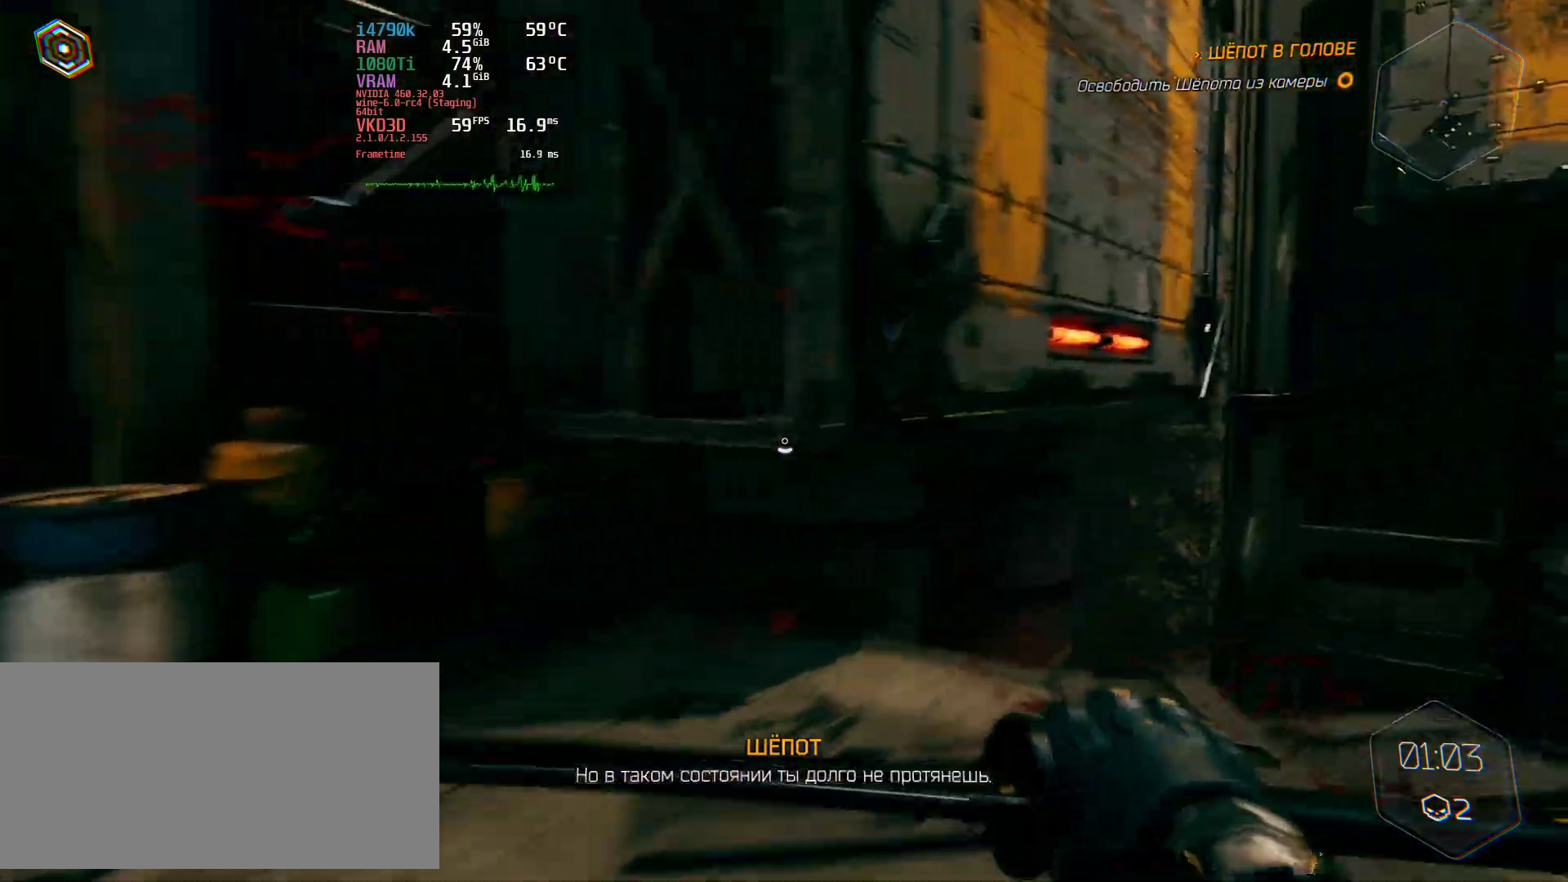
{"keys": ["space", "w"], "mouse": [], "events": [[200, "d", "up"], [300, "space", "down"]]}